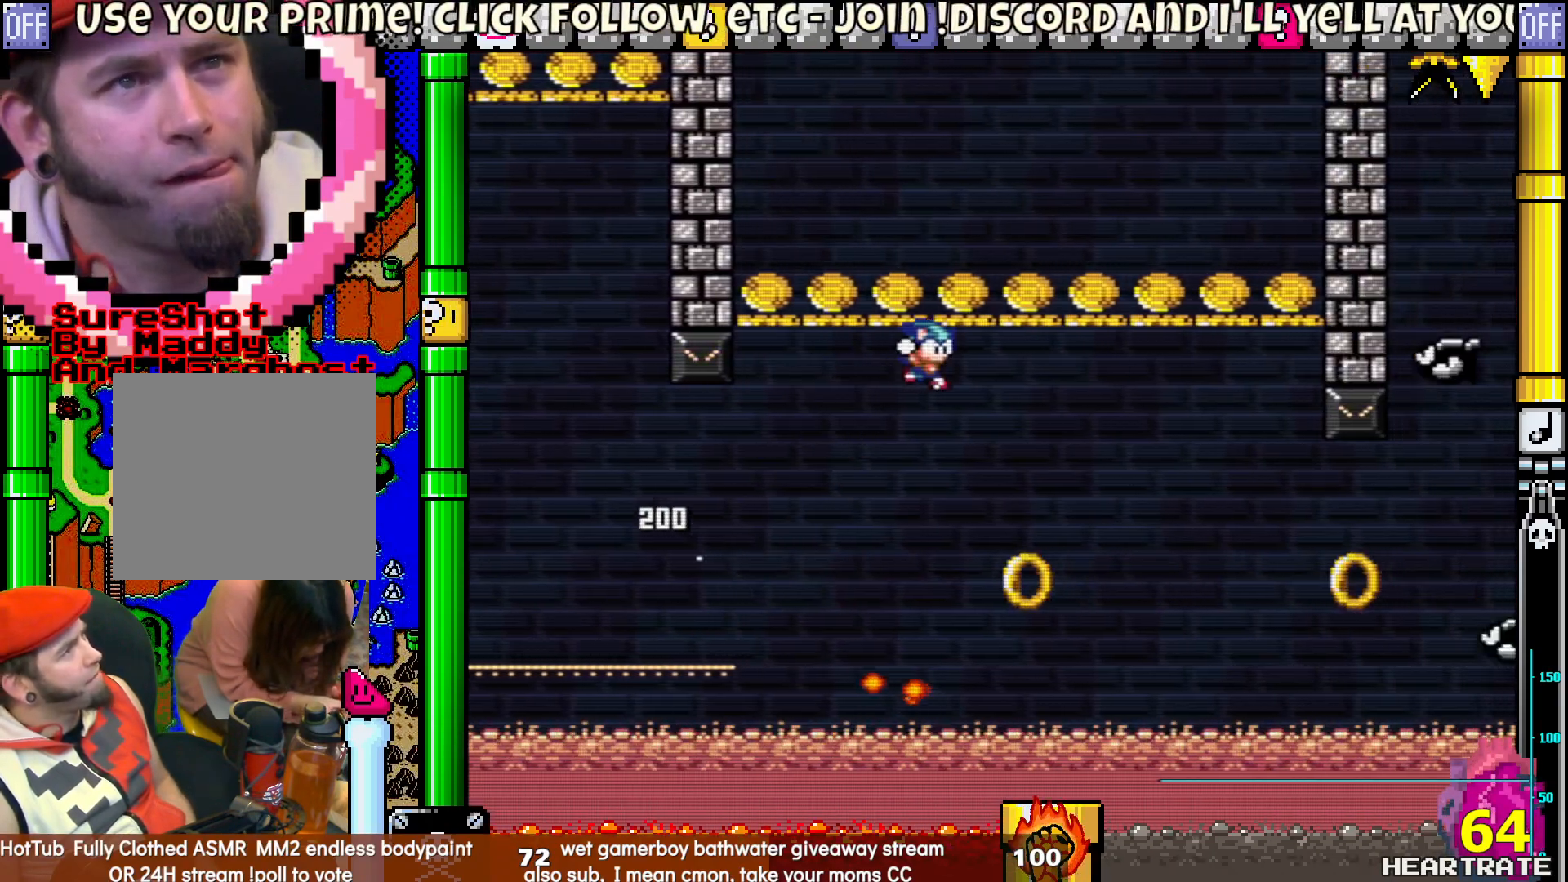
Gameplay with a controller (Nintendo layout); each line is a JSON object with the inputs held at the frame after it (dt_ms = milliseconds from this image to that frame). "events" lists button and stick changes between this image and that frame as [ms after this image, input, new state], when the widget could be followed in between. Not read: L2 L3 R2 R3.
{"dt_ms": 500, "buttons": ["Y", "DPAD_RIGHT"], "left_stick": "center", "right_stick": "center", "events": [[450, "B", "up"]]}
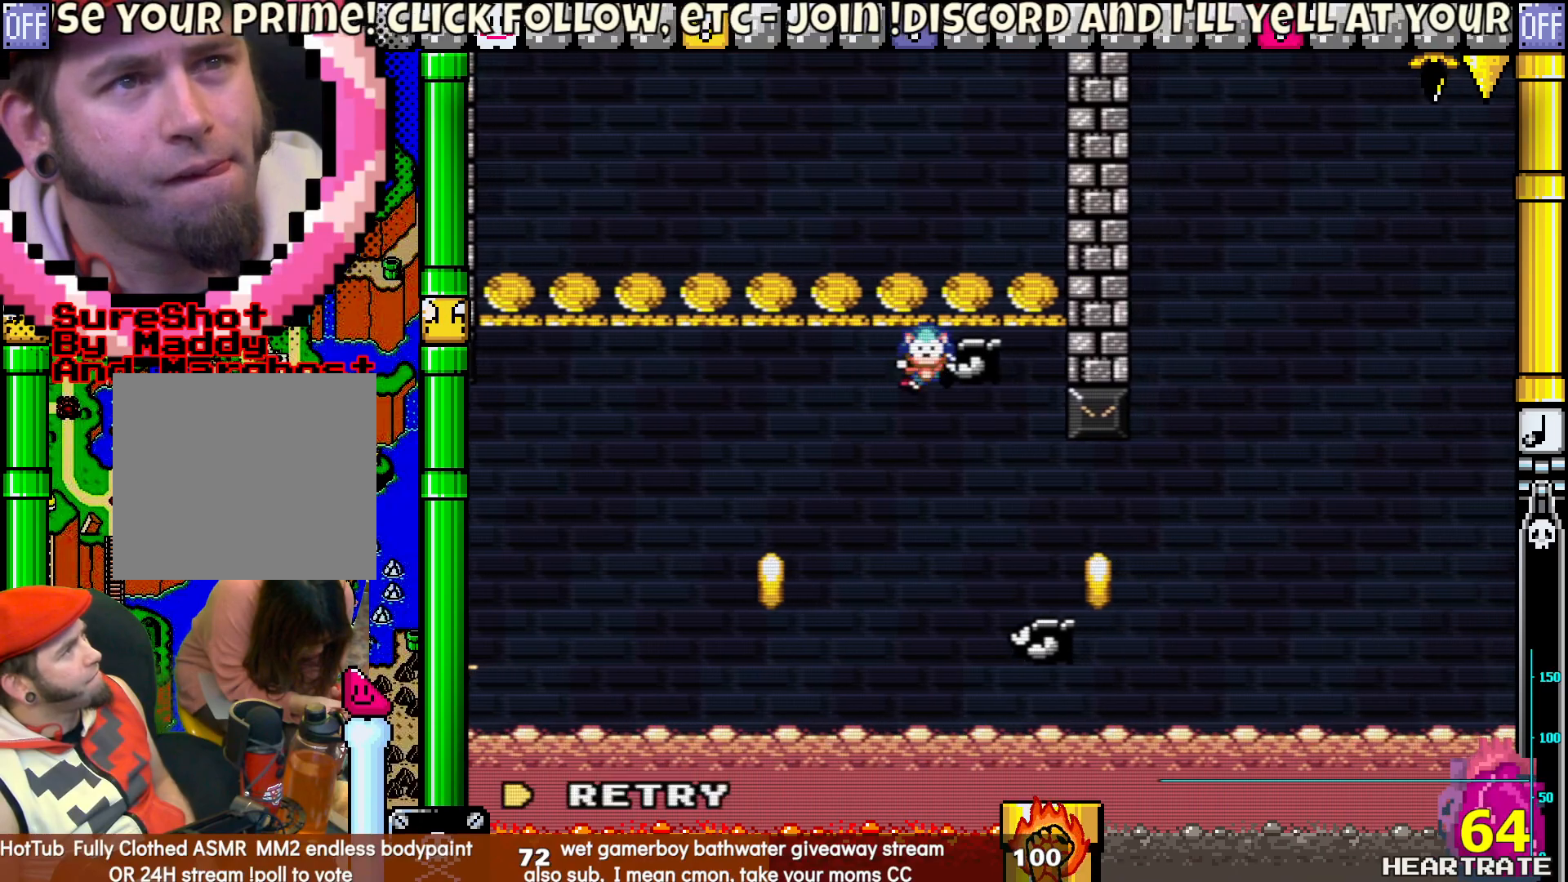
{"dt_ms": 500, "buttons": ["DPAD_RIGHT"], "left_stick": "center", "right_stick": "center", "events": [[150, "B", "down"], [317, "B", "up"], [383, "Y", "up"]]}
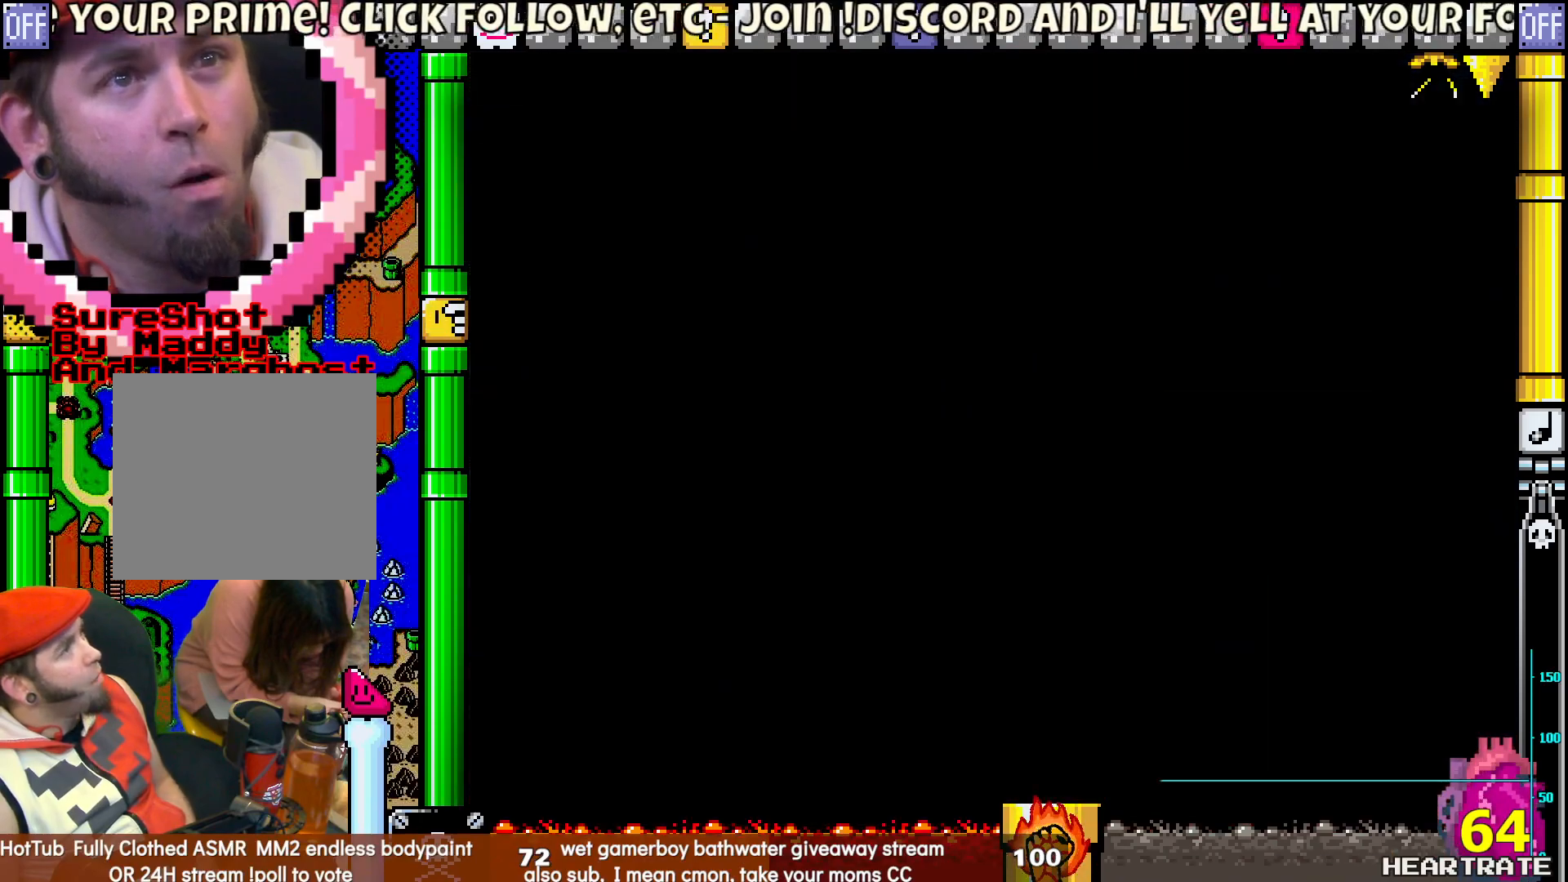
{"dt_ms": 500, "buttons": ["DPAD_RIGHT"], "left_stick": "center", "right_stick": "center", "events": []}
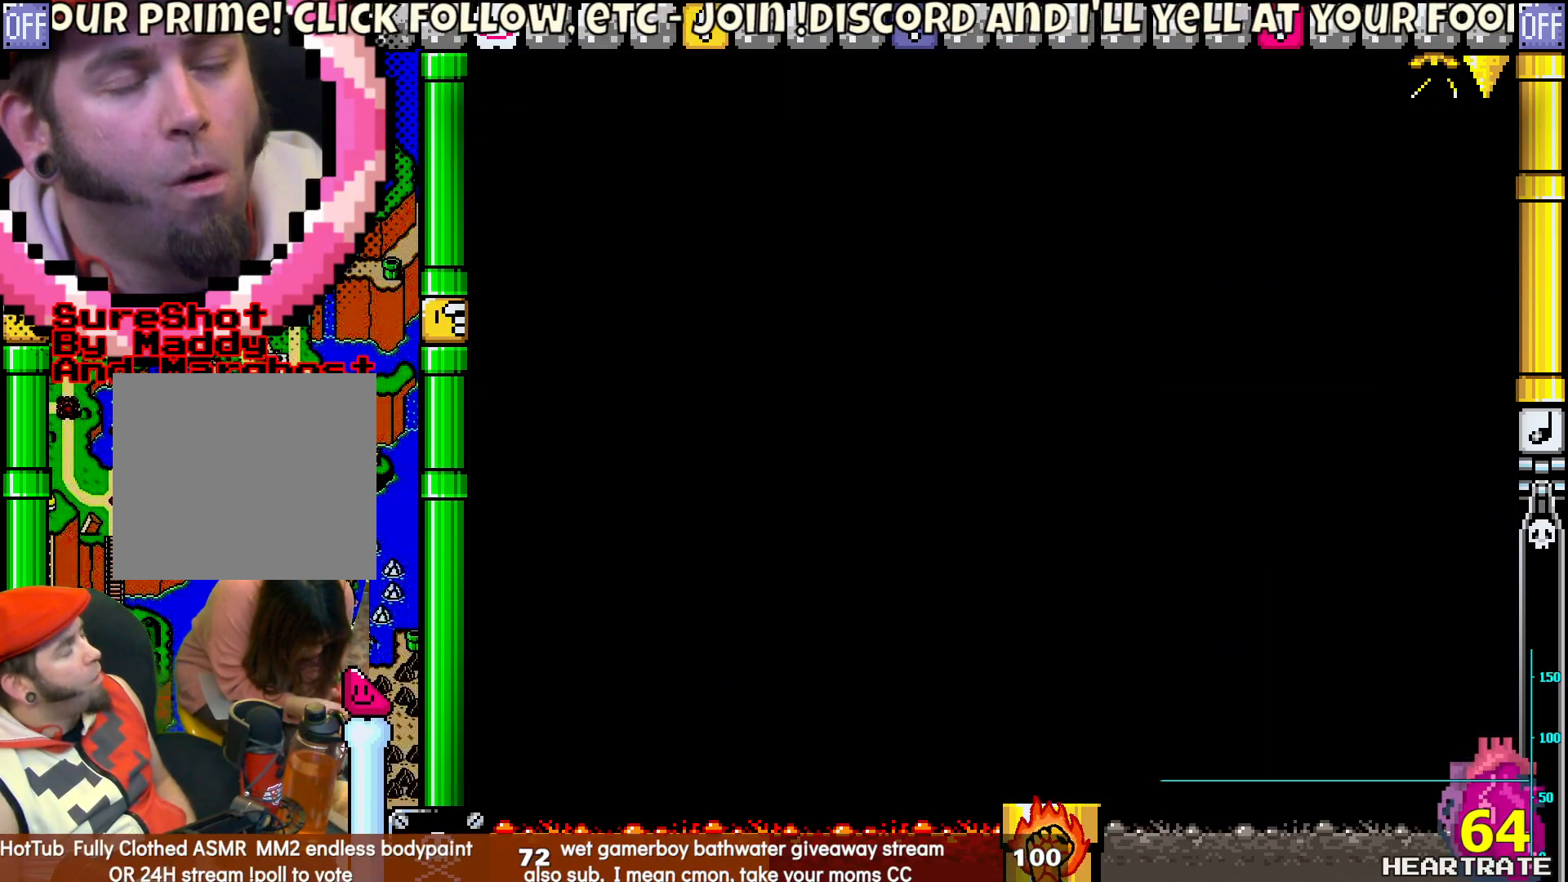
{"dt_ms": 500, "buttons": ["Y"], "left_stick": "center", "right_stick": "center", "events": [[50, "DPAD_RIGHT", "up"], [67, "Y", "down"]]}
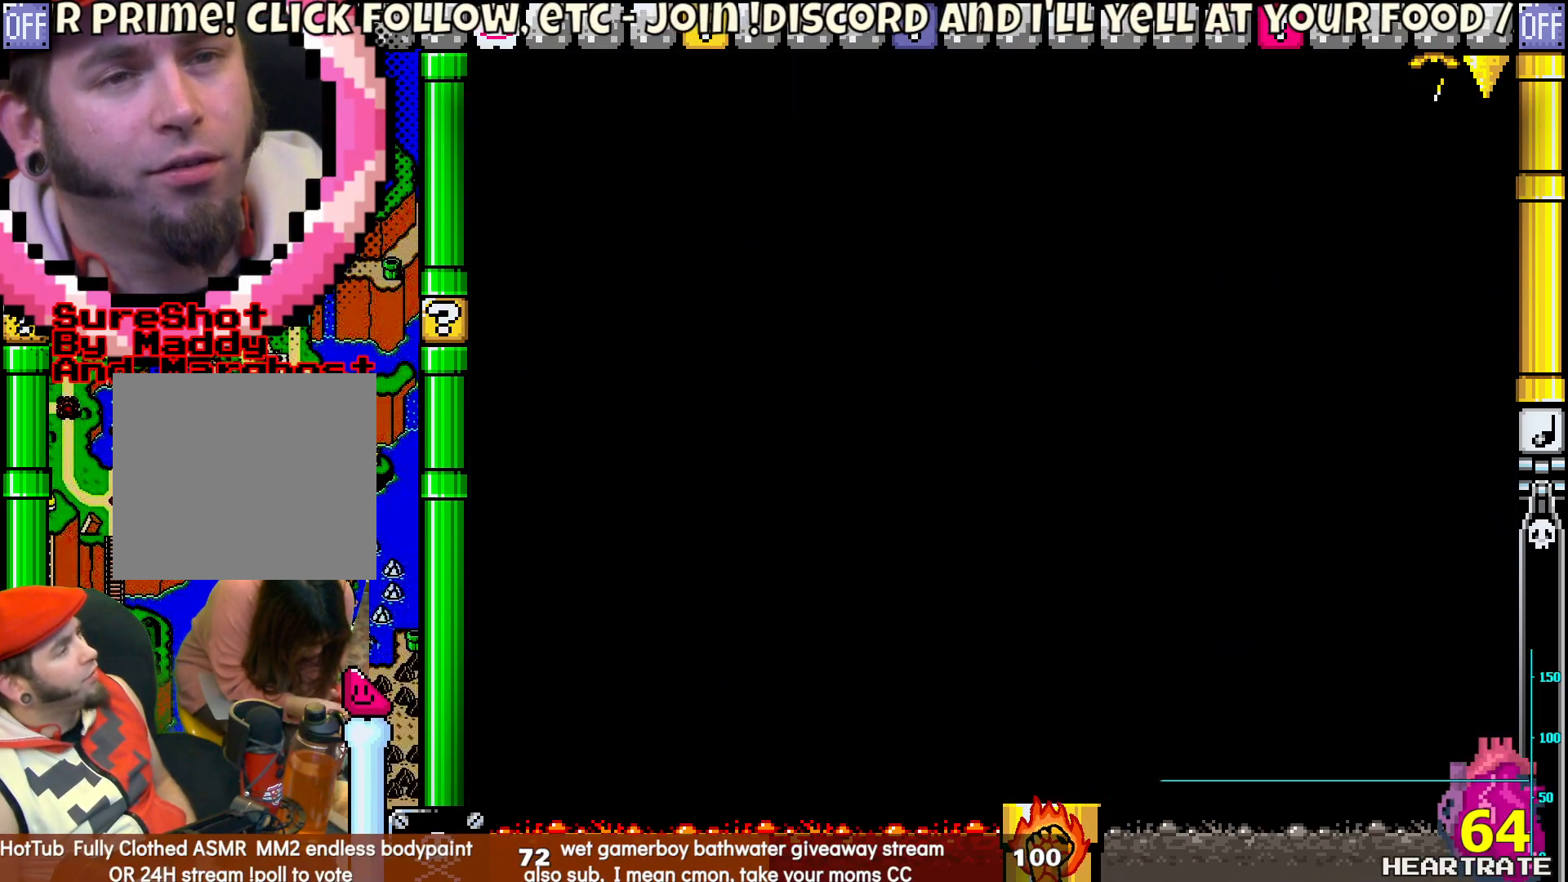
{"dt_ms": 500, "buttons": ["Y"], "left_stick": "center", "right_stick": "center", "events": []}
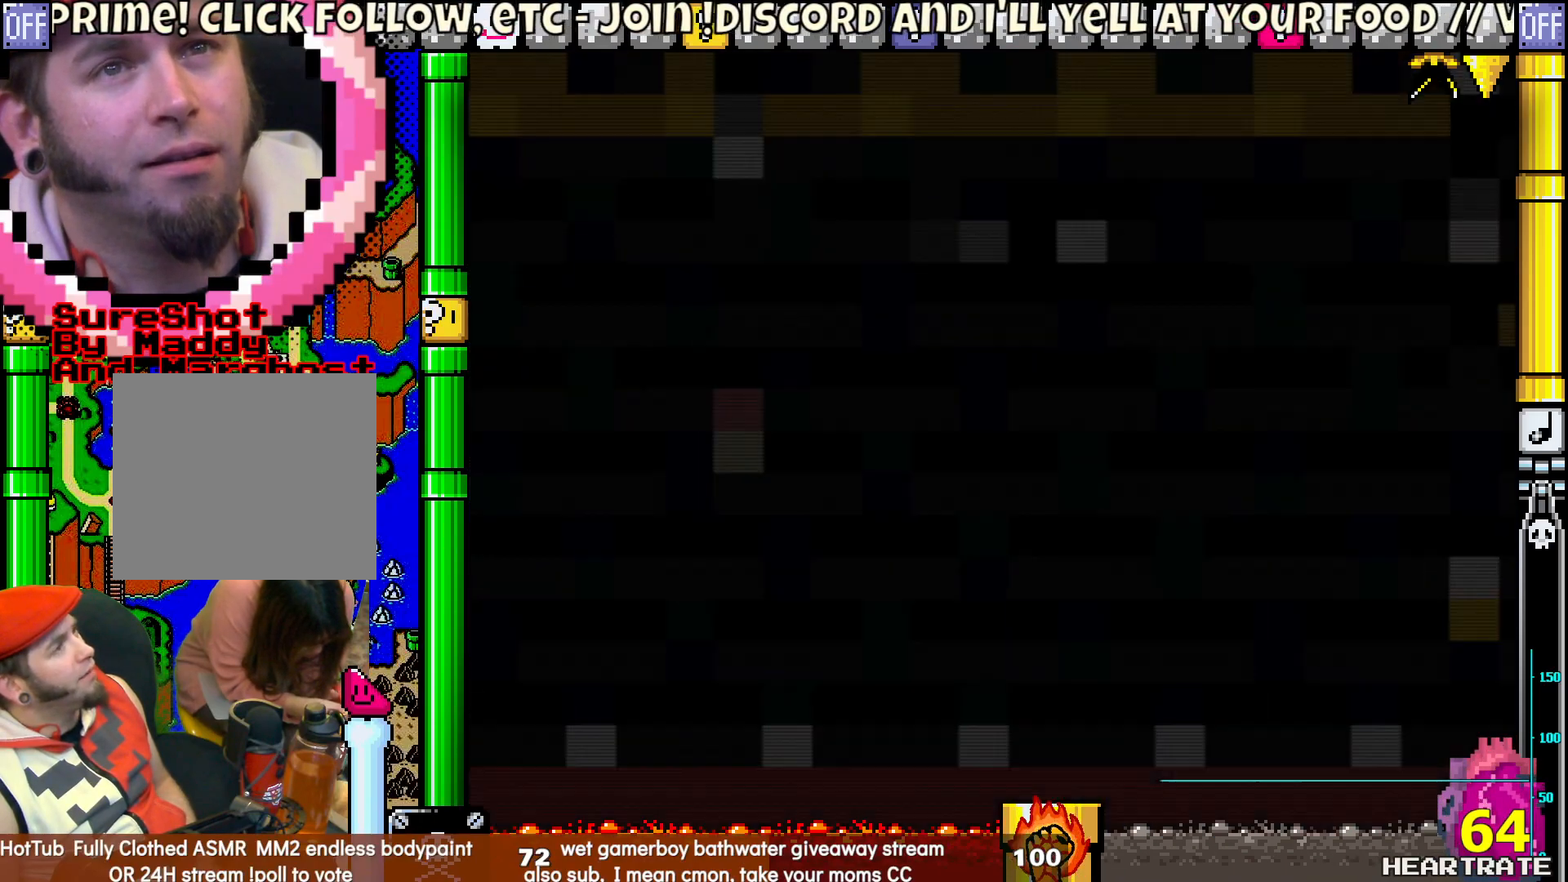
{"dt_ms": 500, "buttons": ["Y", "DPAD_RIGHT"], "left_stick": "center", "right_stick": "center", "events": [[400, "DPAD_RIGHT", "down"]]}
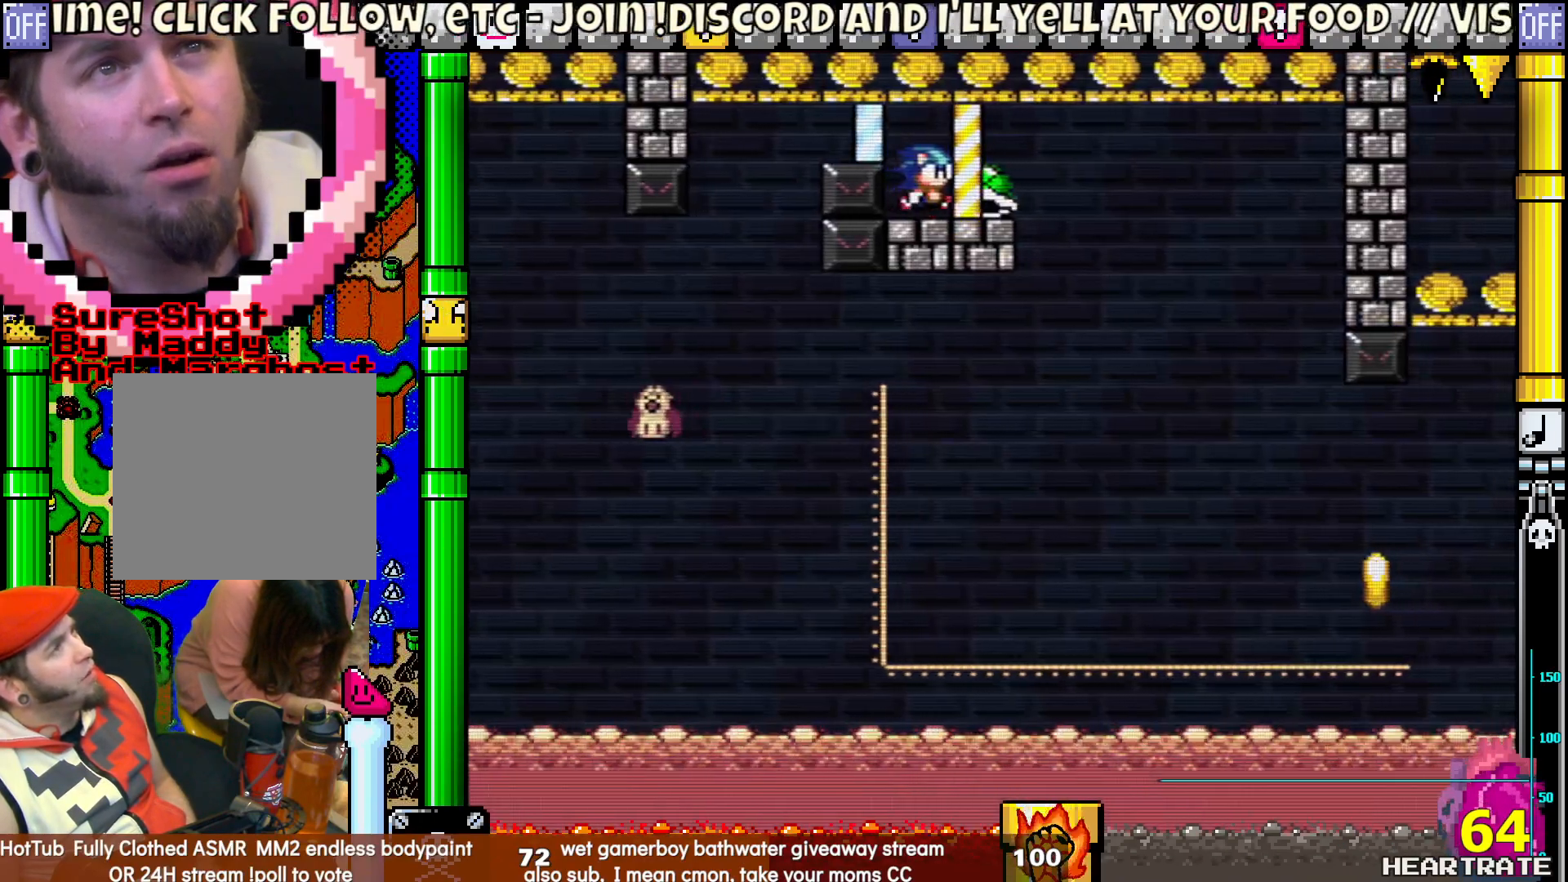
{"dt_ms": 500, "buttons": ["Y", "DPAD_LEFT"], "left_stick": "center", "right_stick": "center", "events": [[83, "DPAD_RIGHT", "up"], [150, "B", "down"], [267, "B", "up"], [267, "Y", "up"], [350, "DPAD_LEFT", "down"], [367, "Y", "down"]]}
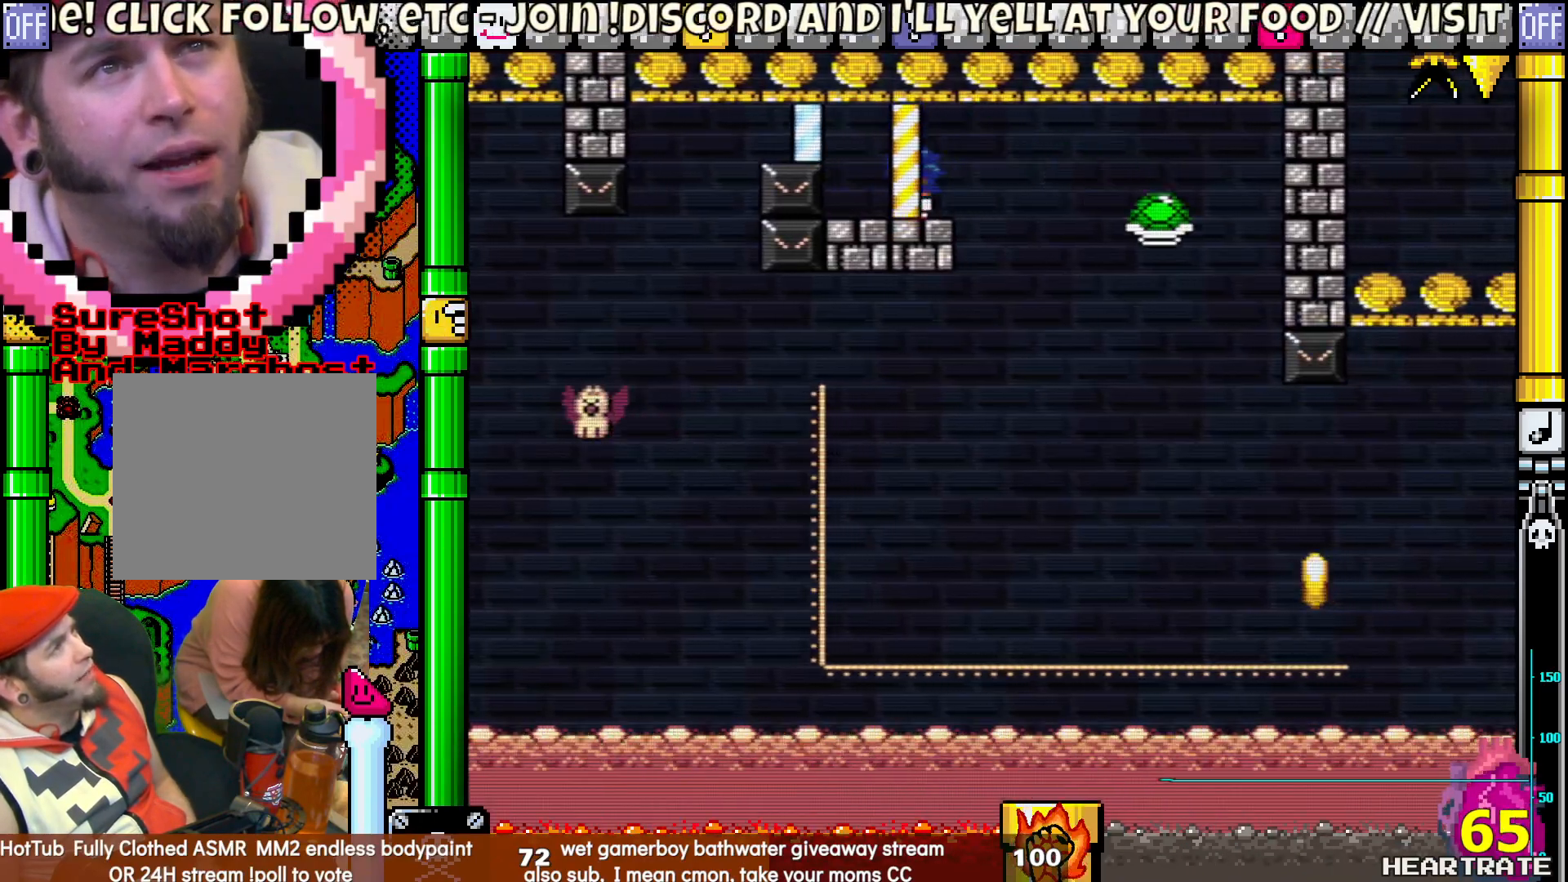
{"dt_ms": 500, "buttons": ["B", "Y", "DPAD_UP", "DPAD_LEFT"], "left_stick": "center", "right_stick": "center", "events": [[67, "DPAD_UP", "down"], [100, "DPAD_LEFT", "up"], [133, "DPAD_RIGHT", "down"], [133, "DPAD_UP", "up"], [433, "B", "down"], [450, "DPAD_RIGHT", "up"], [467, "DPAD_LEFT", "down"], [467, "DPAD_UP", "down"]]}
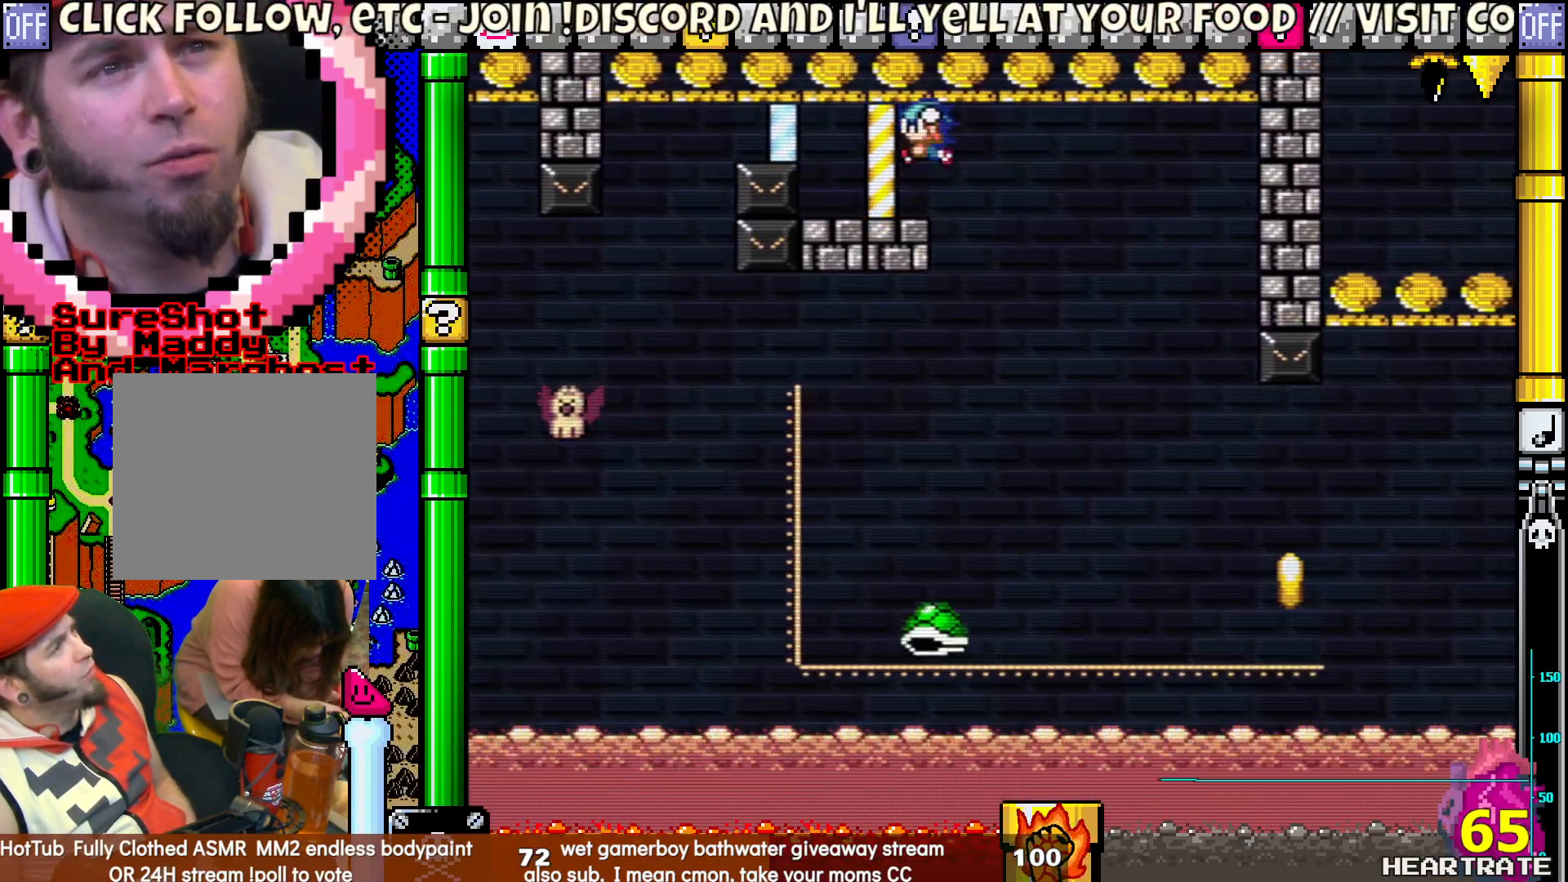
{"dt_ms": 500, "buttons": ["Y", "DPAD_RIGHT"], "left_stick": "center", "right_stick": "center", "events": [[100, "DPAD_LEFT", "up"], [117, "DPAD_RIGHT", "down"], [117, "DPAD_UP", "up"], [150, "B", "up"]]}
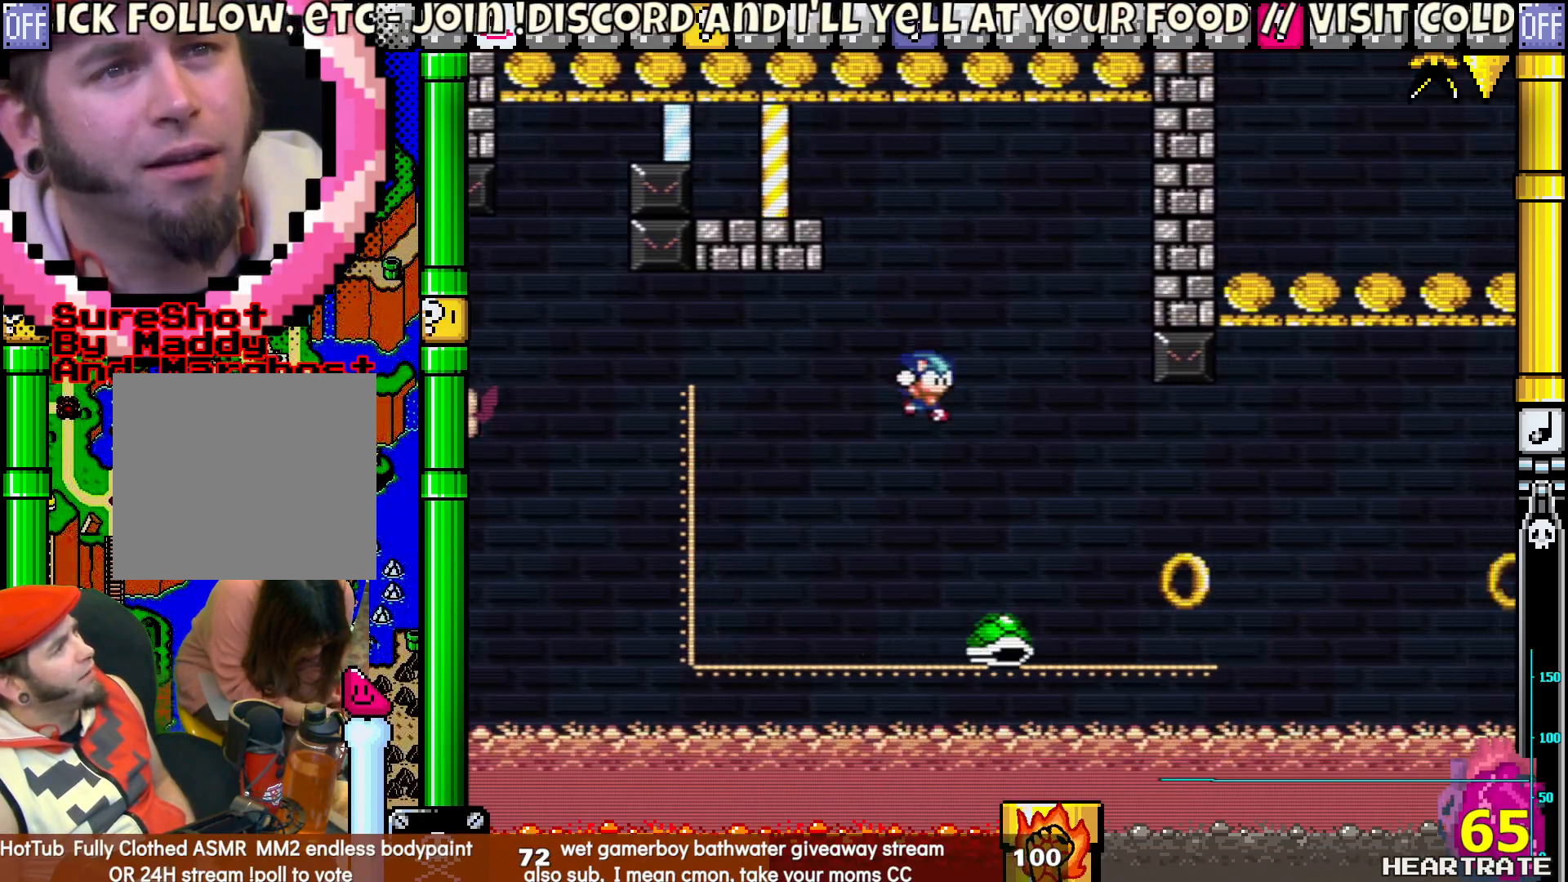
{"dt_ms": 500, "buttons": ["DPAD_RIGHT"], "left_stick": "center", "right_stick": "center", "events": [[33, "B", "down"], [383, "B", "up"], [450, "Y", "up"]]}
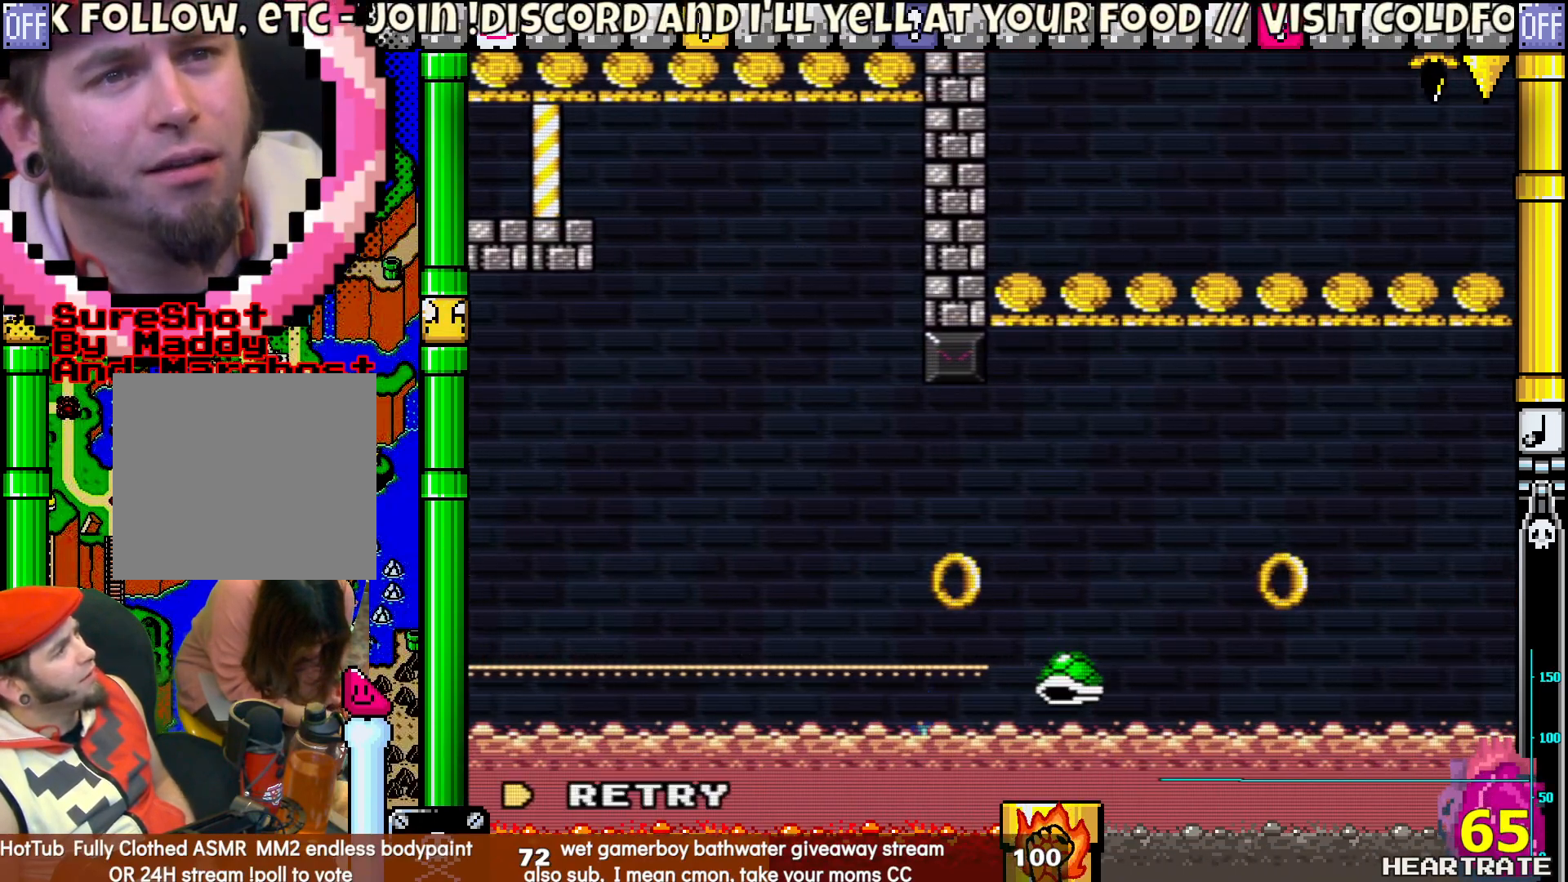
{"dt_ms": 500, "buttons": [], "left_stick": "center", "right_stick": "center", "events": [[150, "DPAD_RIGHT", "up"]]}
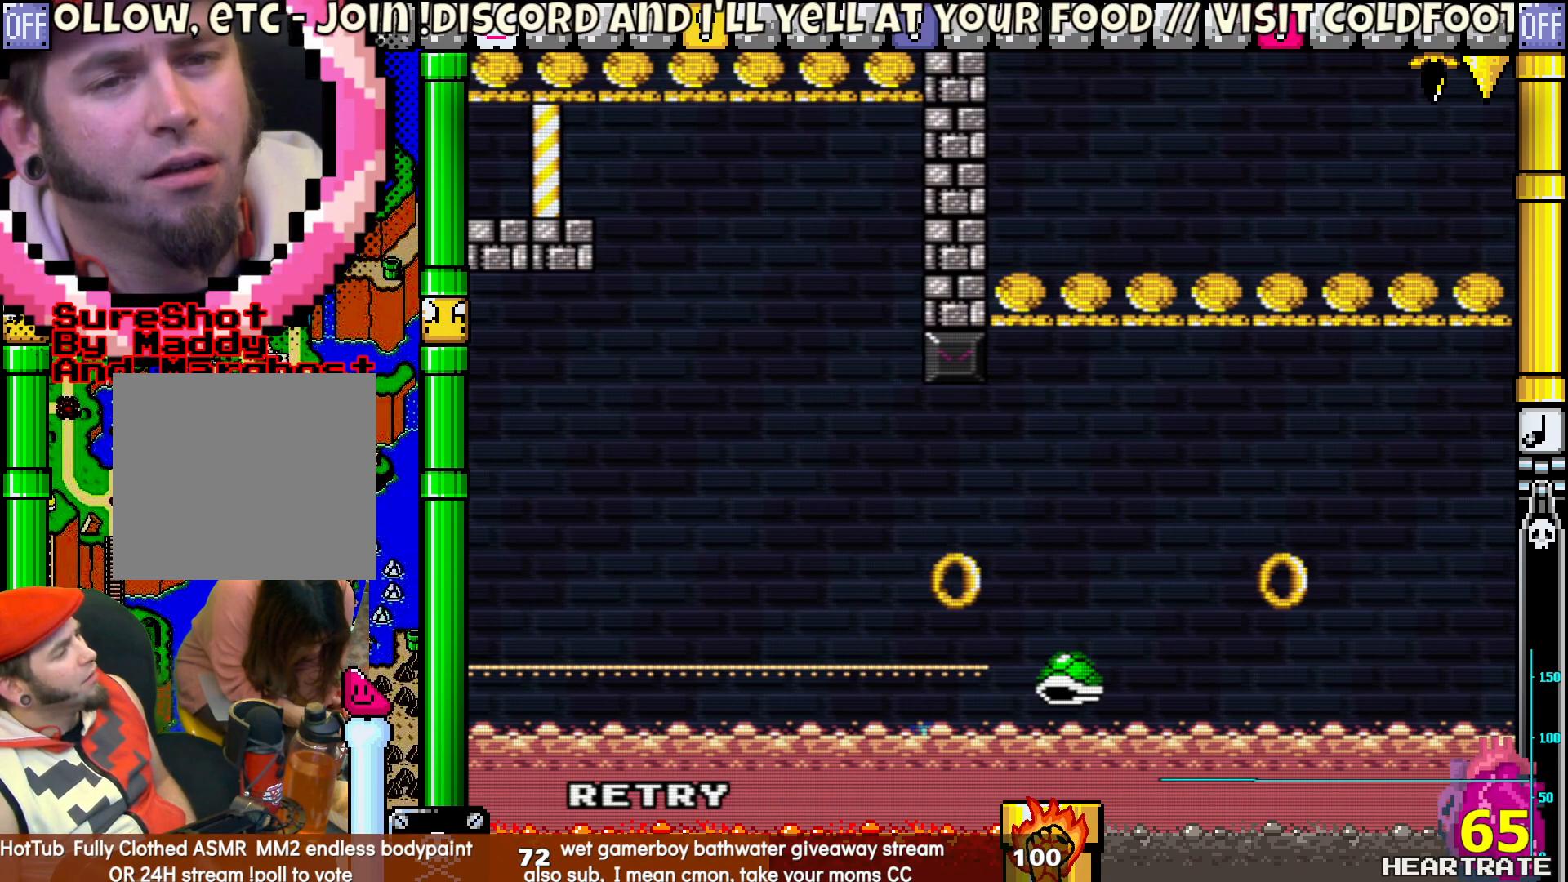
{"dt_ms": 500, "buttons": ["START"], "left_stick": "center", "right_stick": "center", "events": [[417, "START", "down"]]}
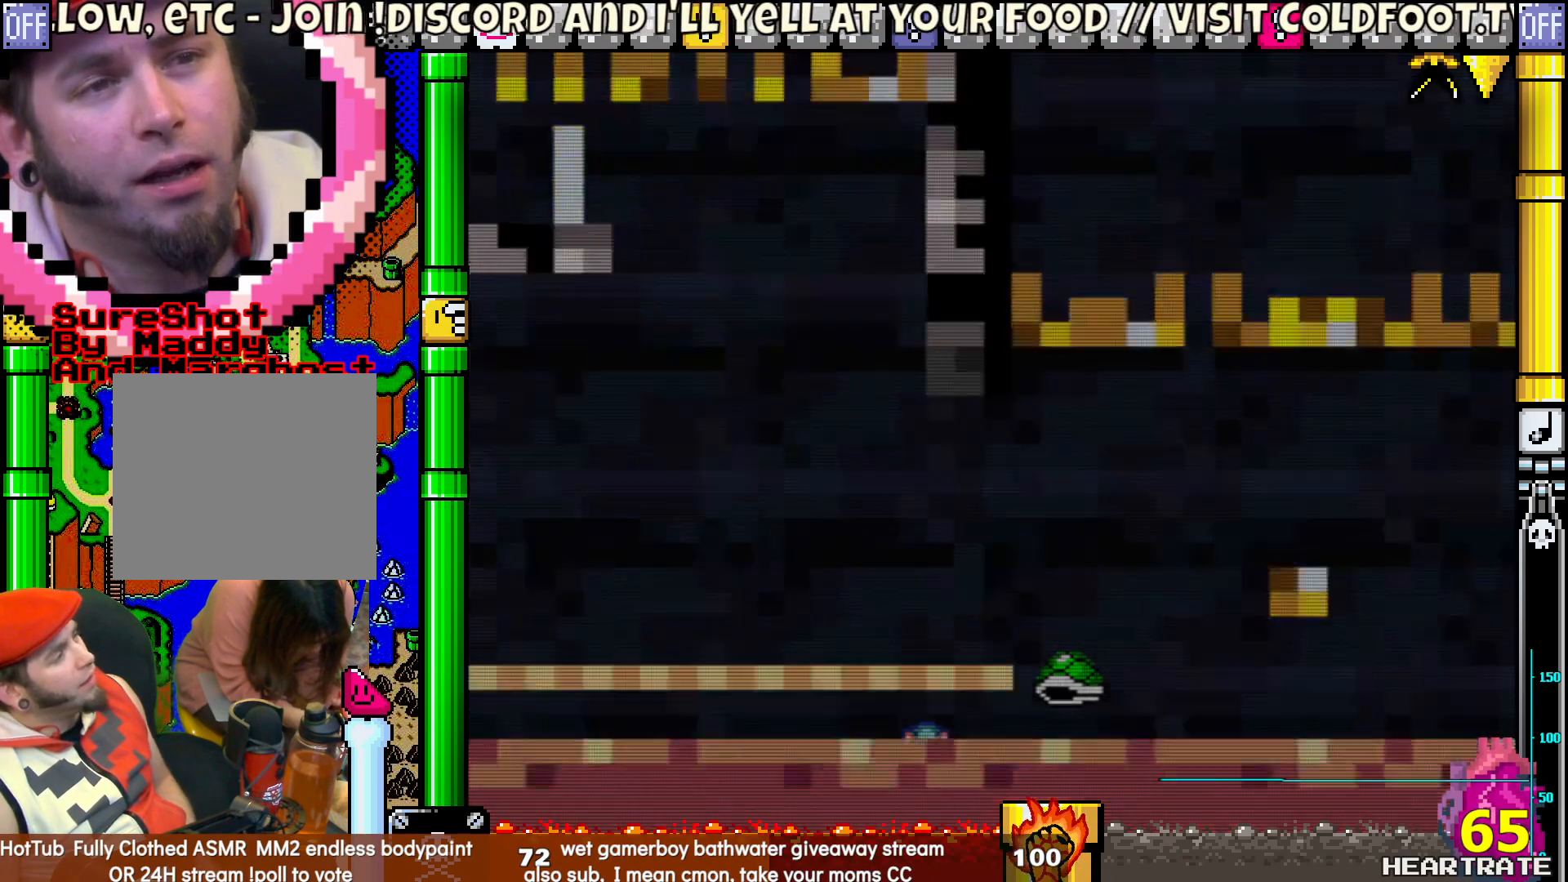
{"dt_ms": 500, "buttons": [], "left_stick": "center", "right_stick": "center", "events": [[100, "START", "up"]]}
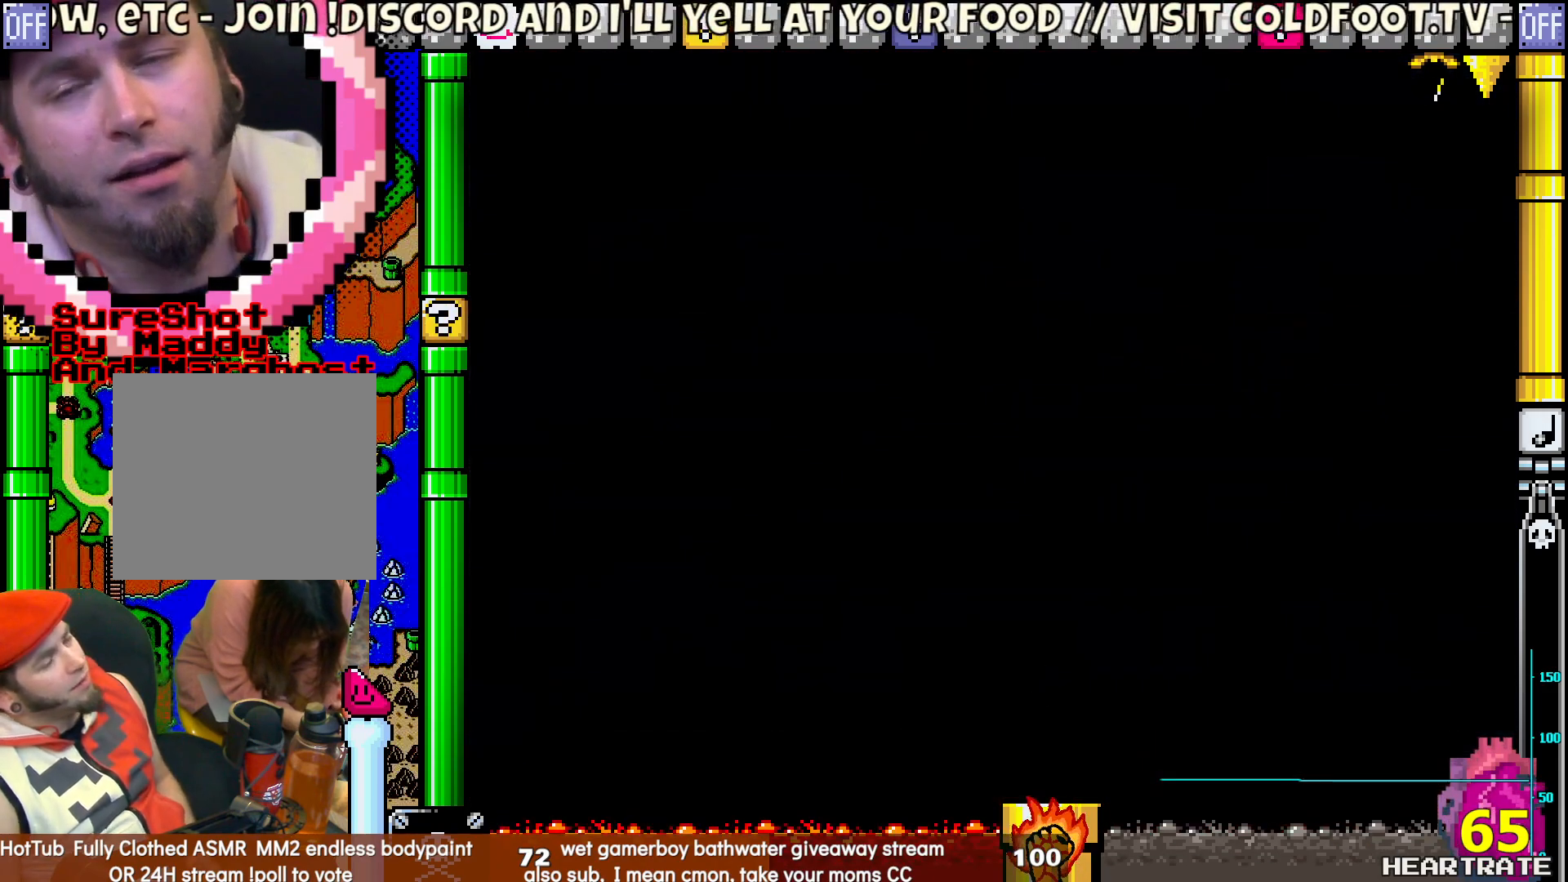
{"dt_ms": 500, "buttons": [], "left_stick": "center", "right_stick": "center", "events": []}
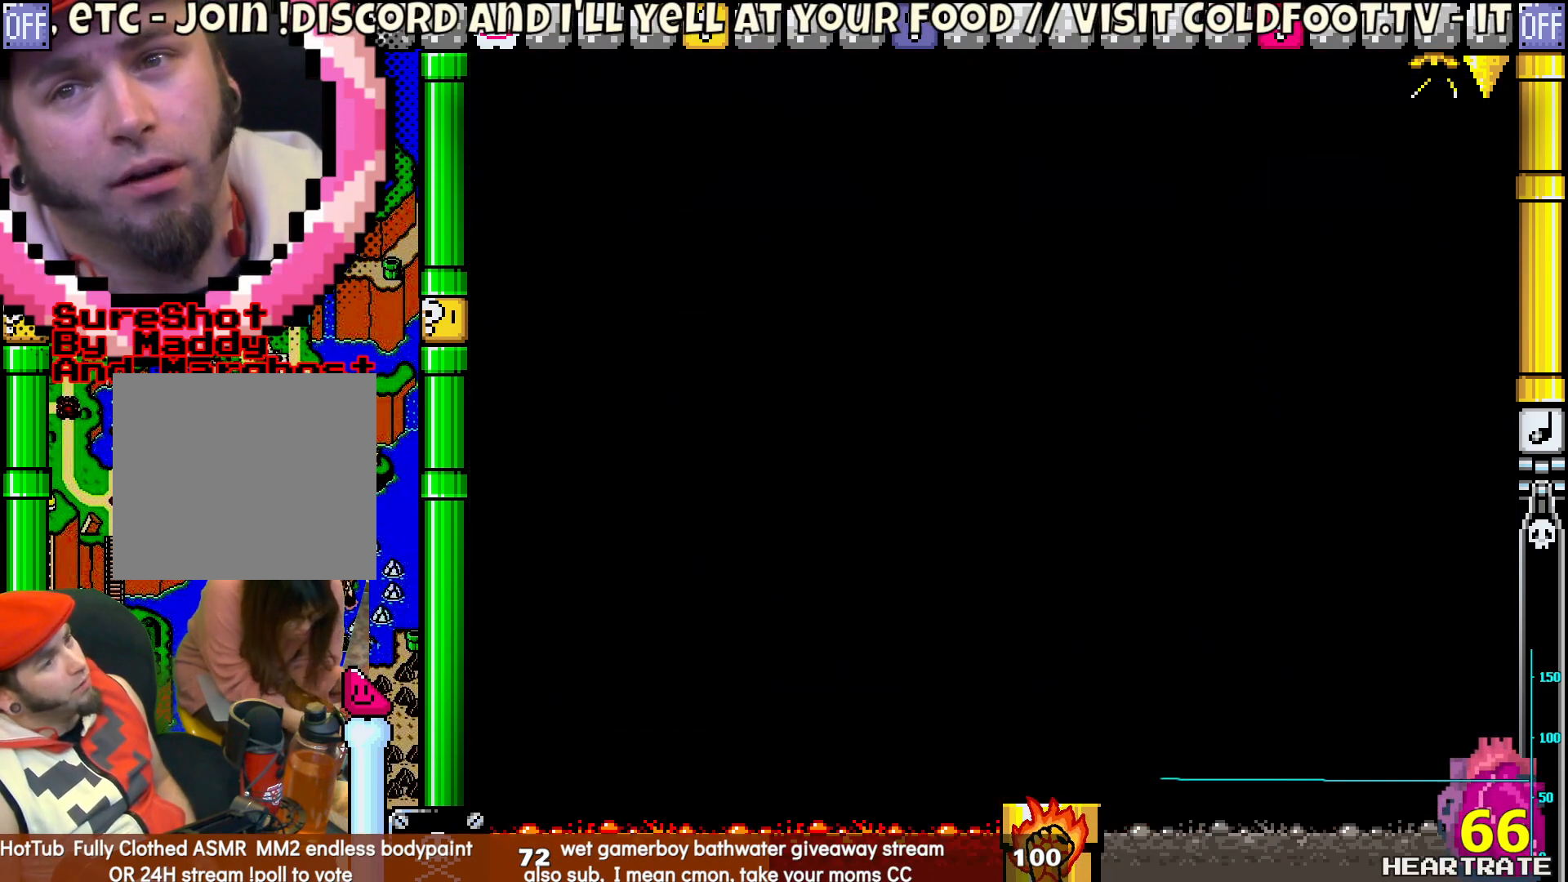
{"dt_ms": 500, "buttons": [], "left_stick": "center", "right_stick": "center", "events": []}
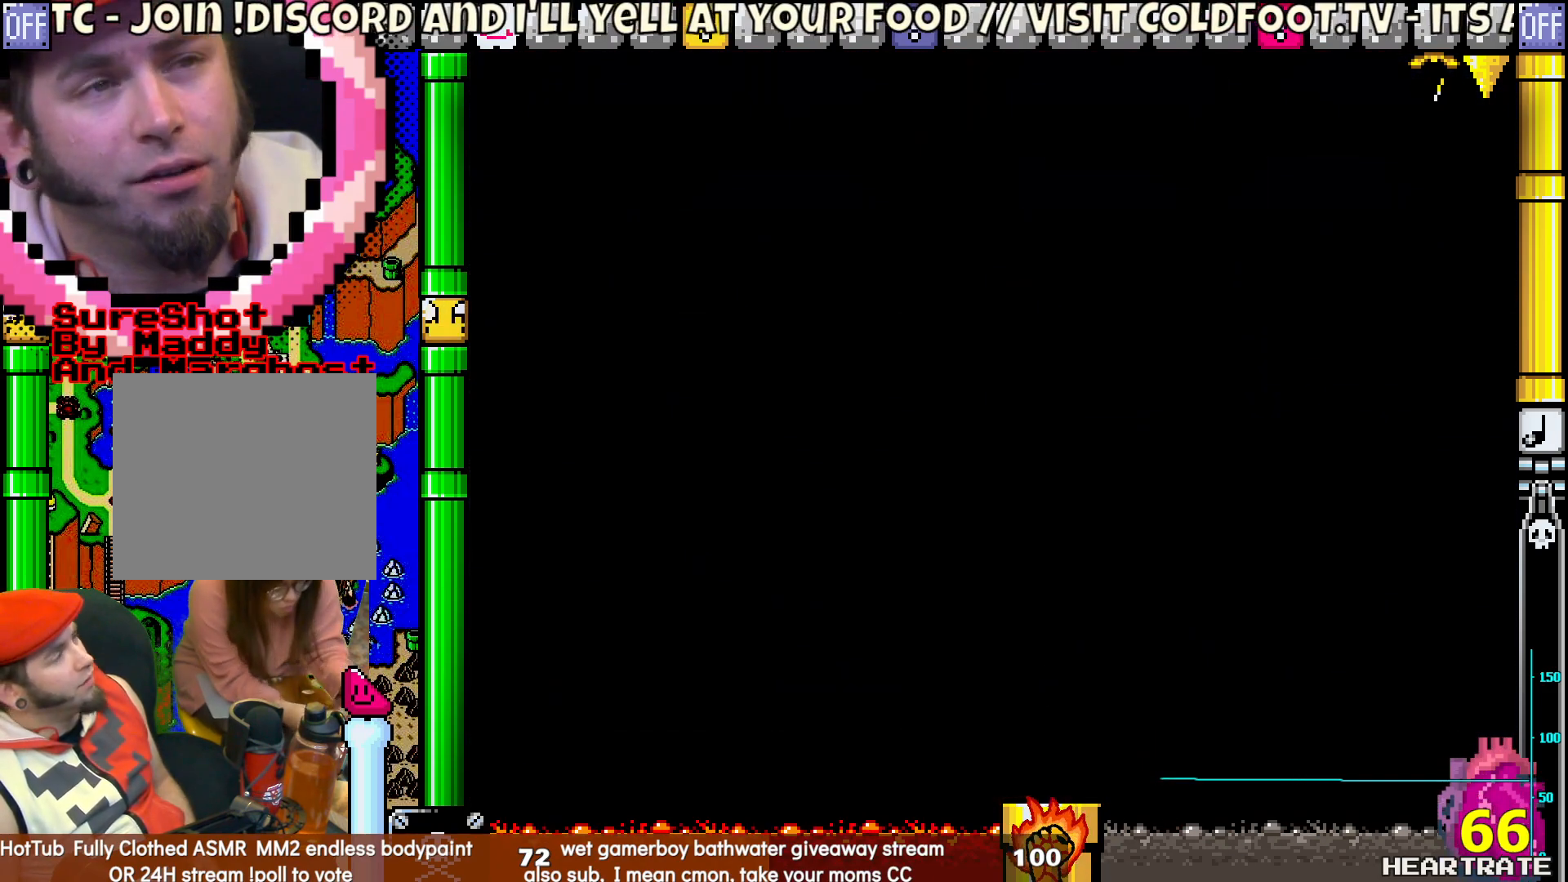
{"dt_ms": 500, "buttons": [], "left_stick": "center", "right_stick": "center", "events": []}
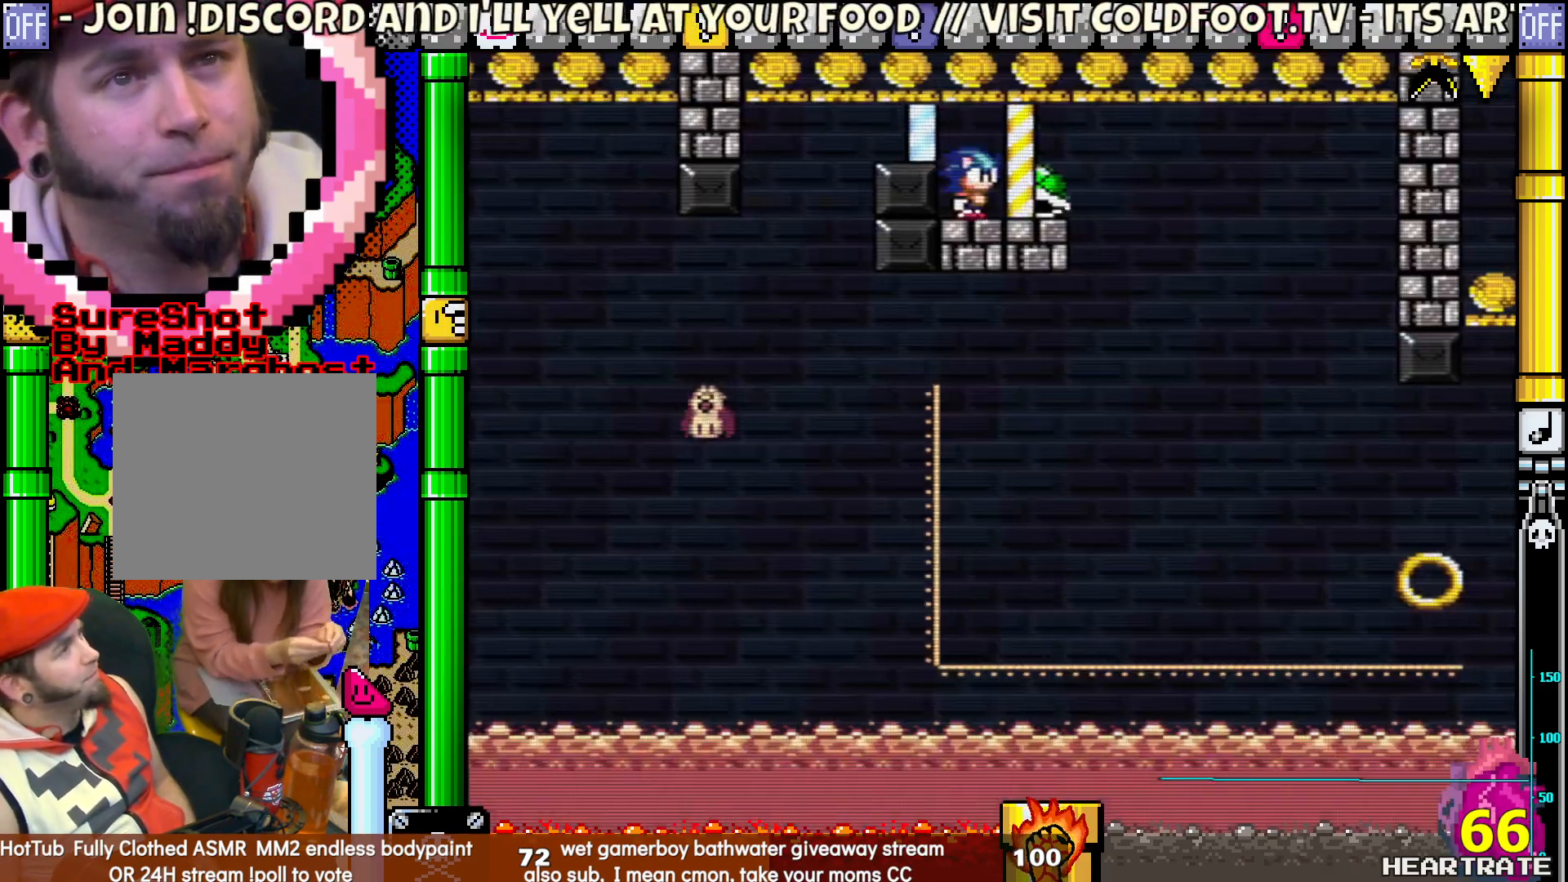
{"dt_ms": 1000, "buttons": [], "left_stick": "center", "right_stick": "center", "events": [[167, "START", "down"], [317, "START", "up"]]}
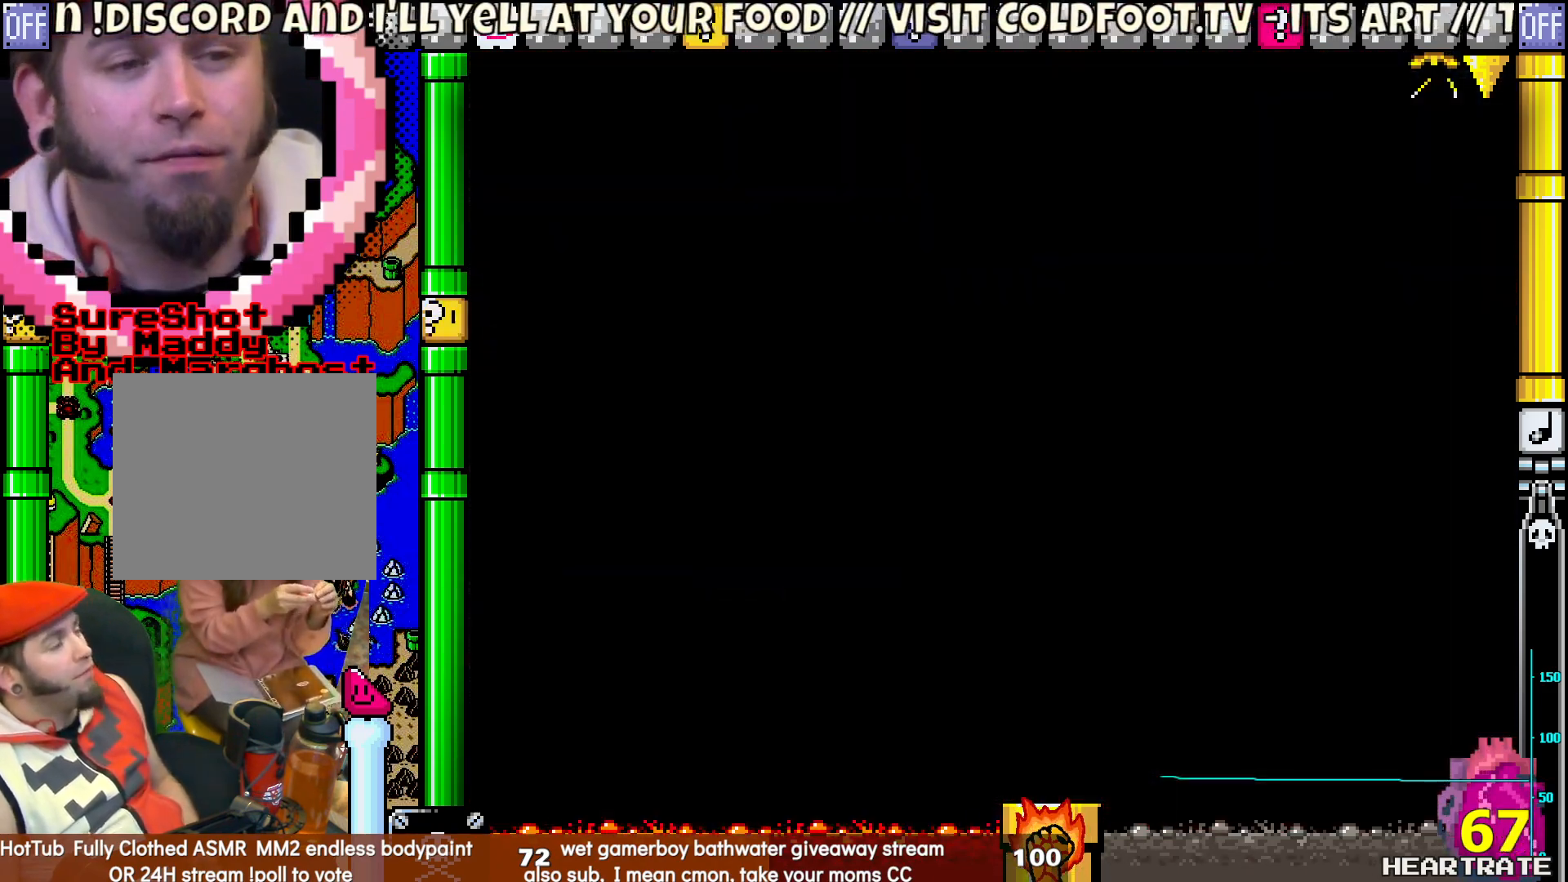
{"dt_ms": 500, "buttons": [], "left_stick": "center", "right_stick": "center", "events": []}
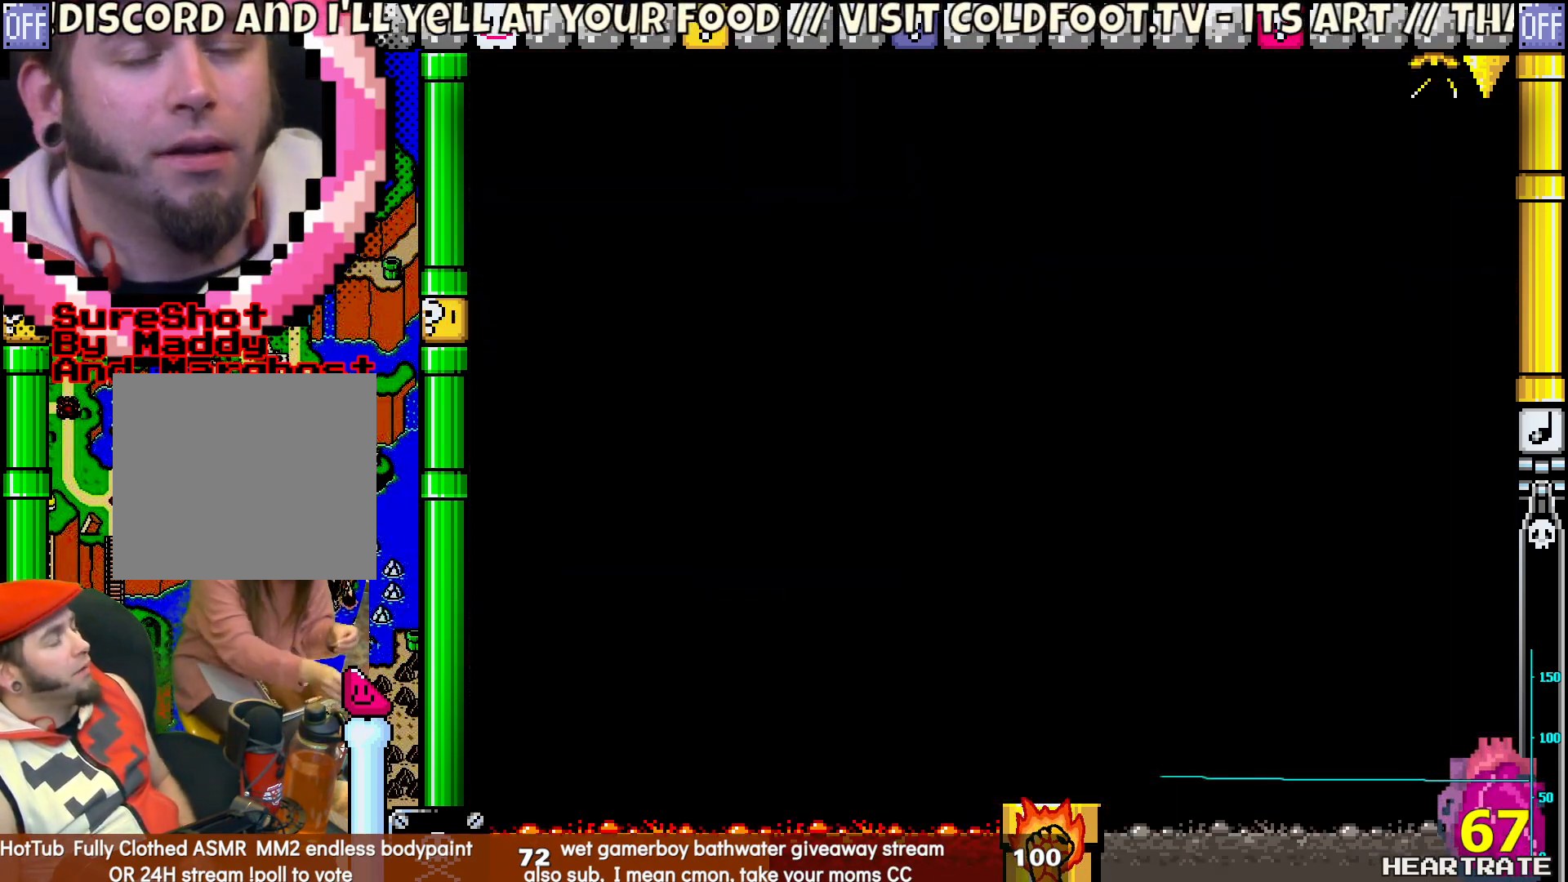
{"dt_ms": 500, "buttons": [], "left_stick": "center", "right_stick": "center", "events": []}
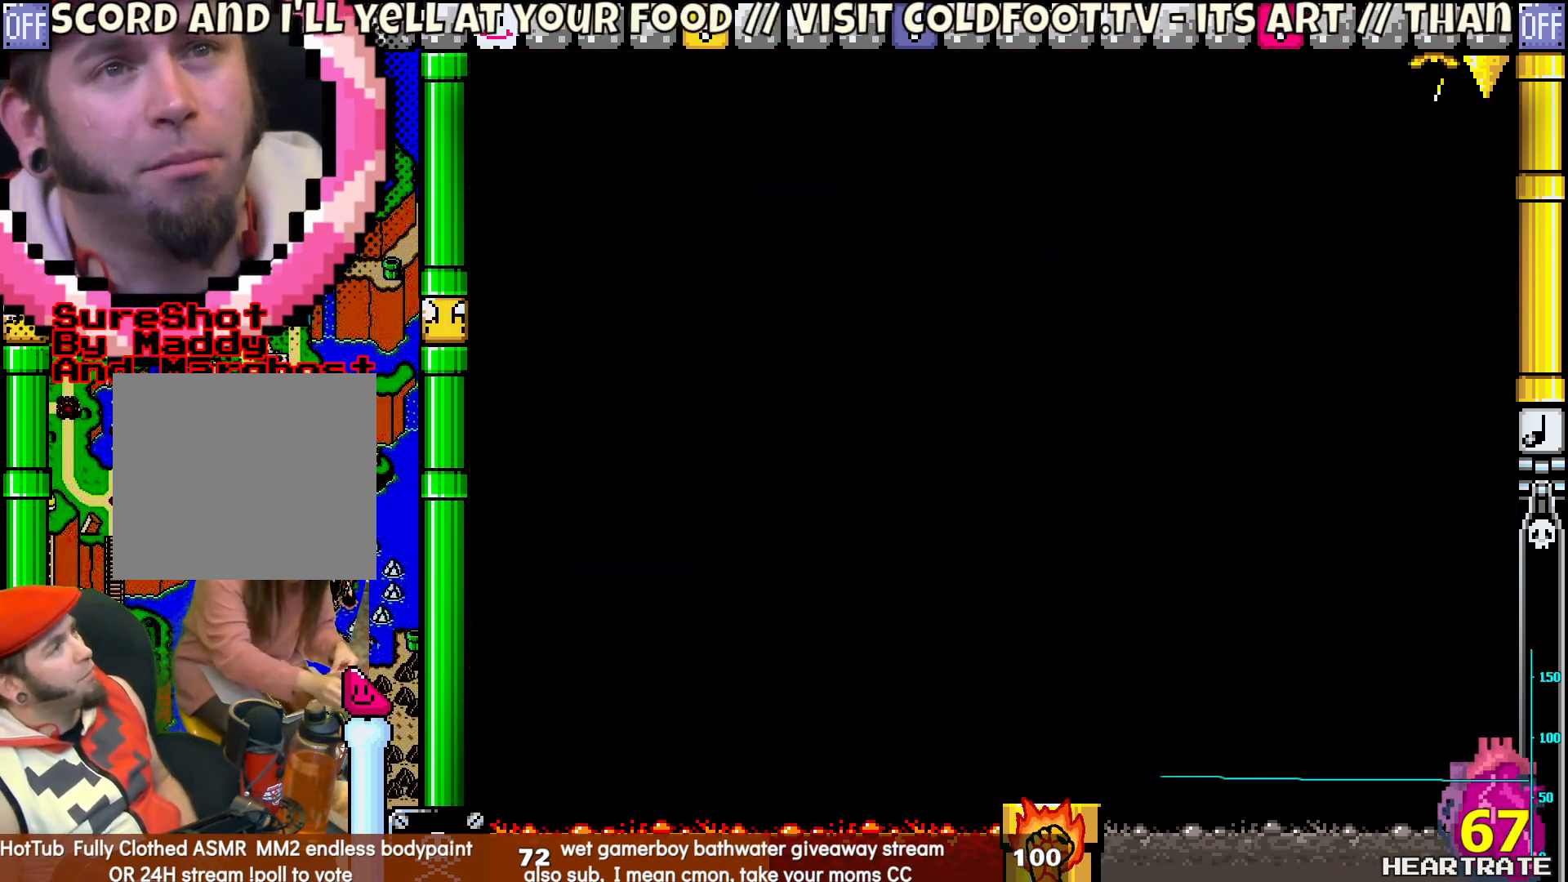
{"dt_ms": 500, "buttons": [], "left_stick": "center", "right_stick": "center", "events": []}
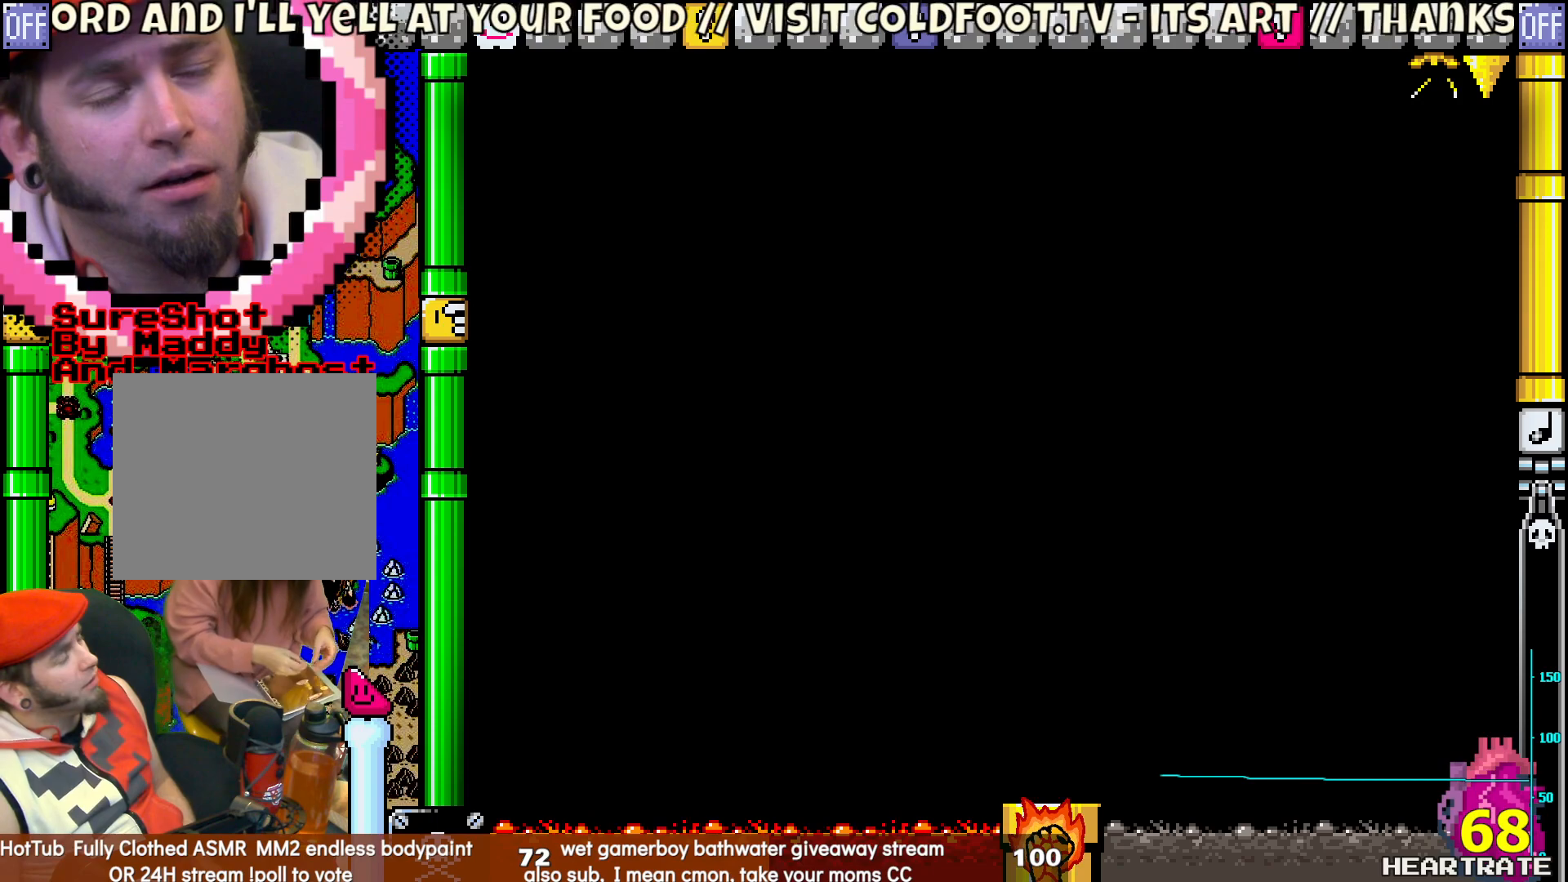
{"dt_ms": 500, "buttons": [], "left_stick": "center", "right_stick": "center", "events": []}
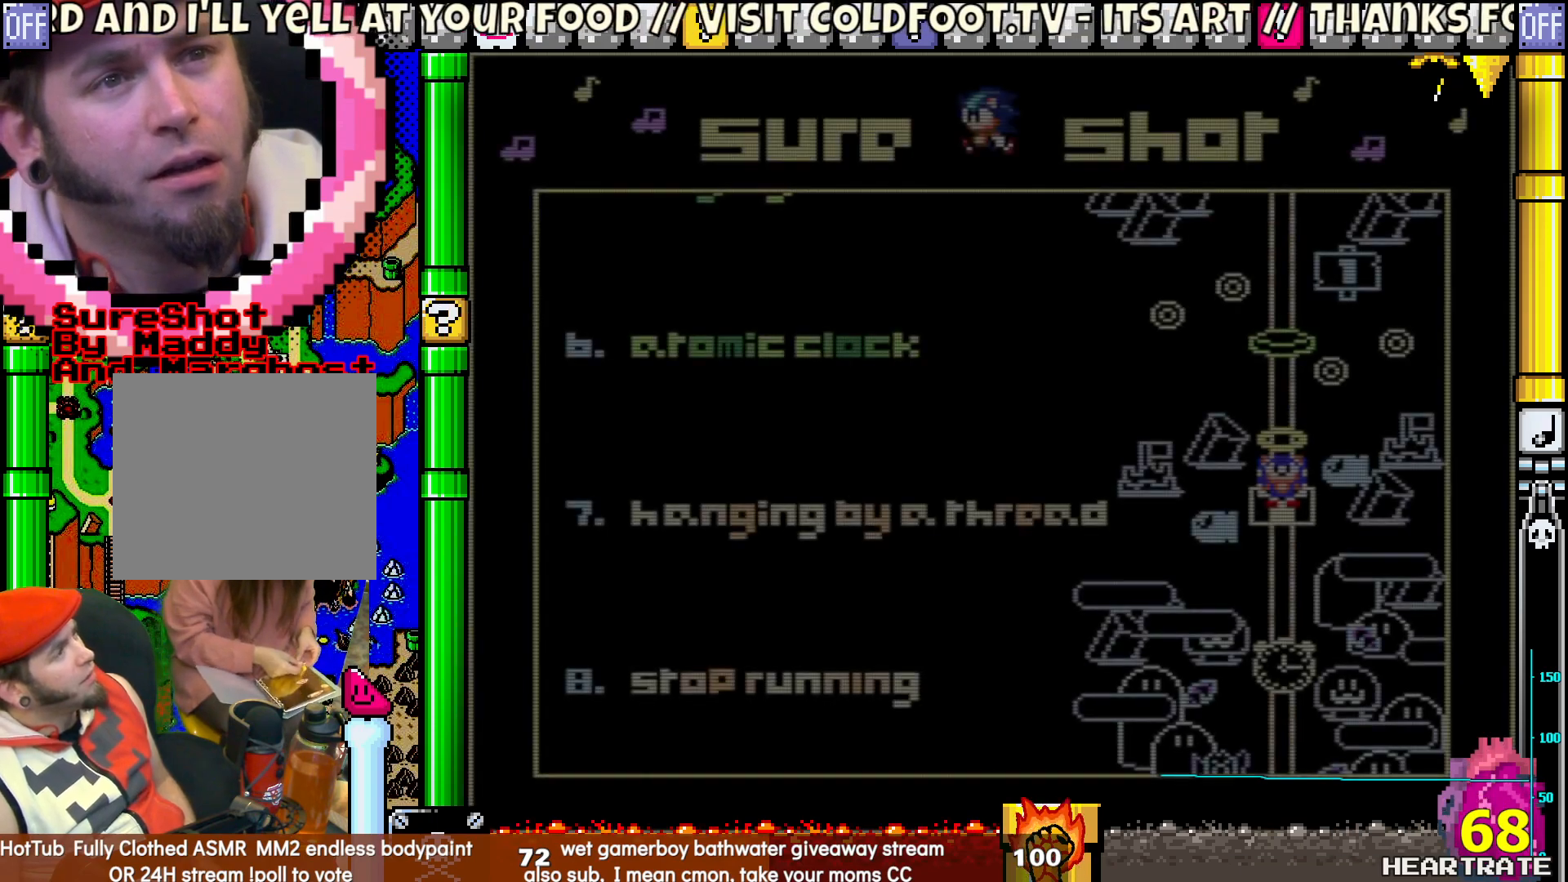
{"dt_ms": 500, "buttons": [], "left_stick": "center", "right_stick": "center", "events": [[350, "DPAD_DOWN", "down"], [467, "DPAD_DOWN", "up"]]}
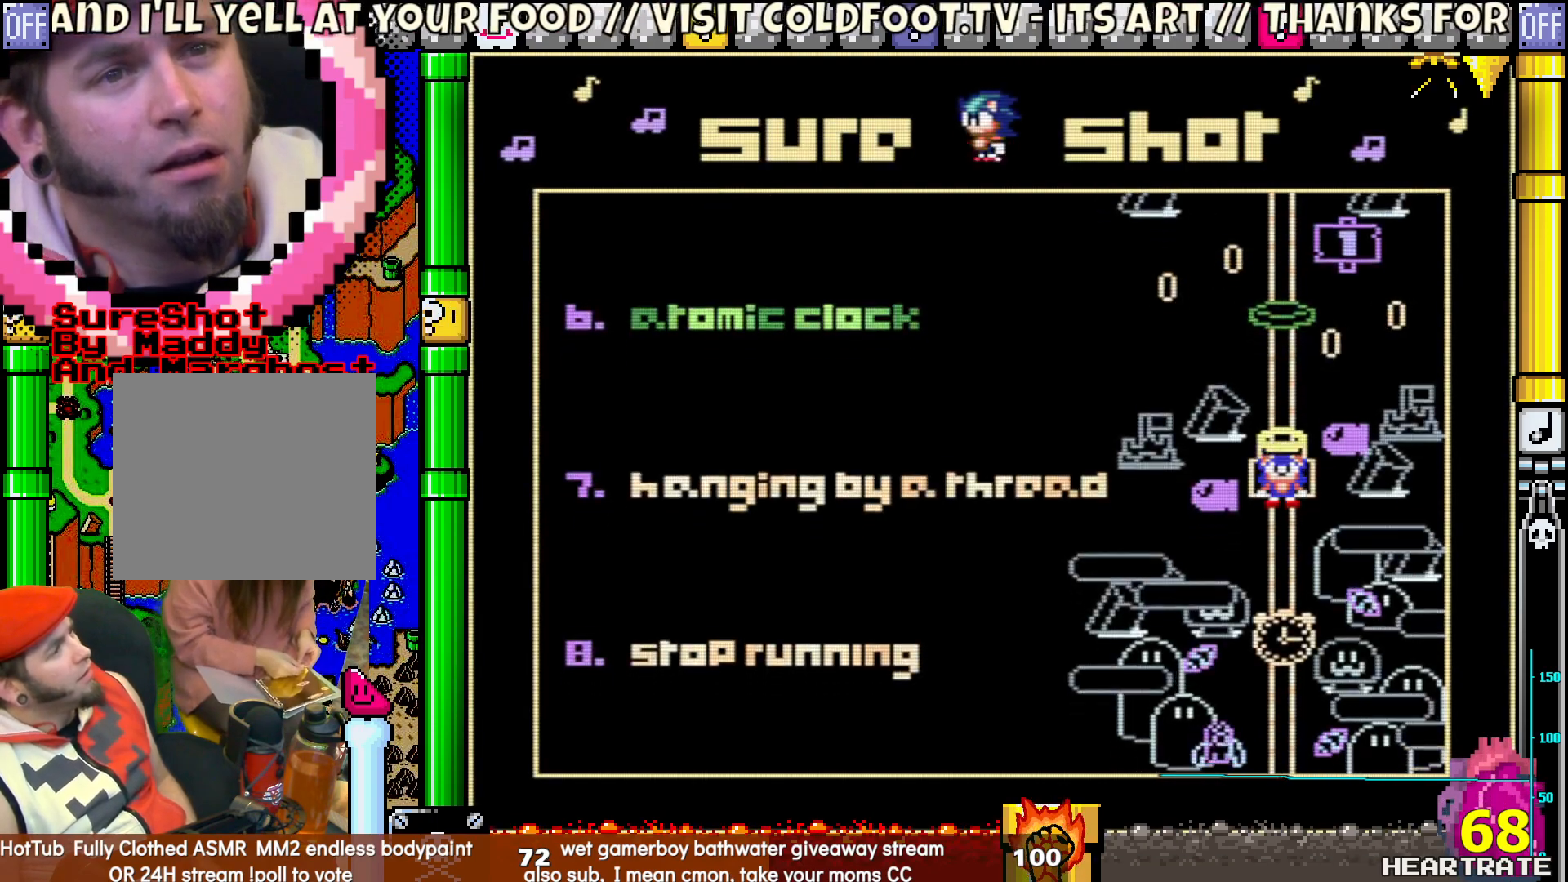
{"dt_ms": 500, "buttons": [], "left_stick": "center", "right_stick": "center", "events": []}
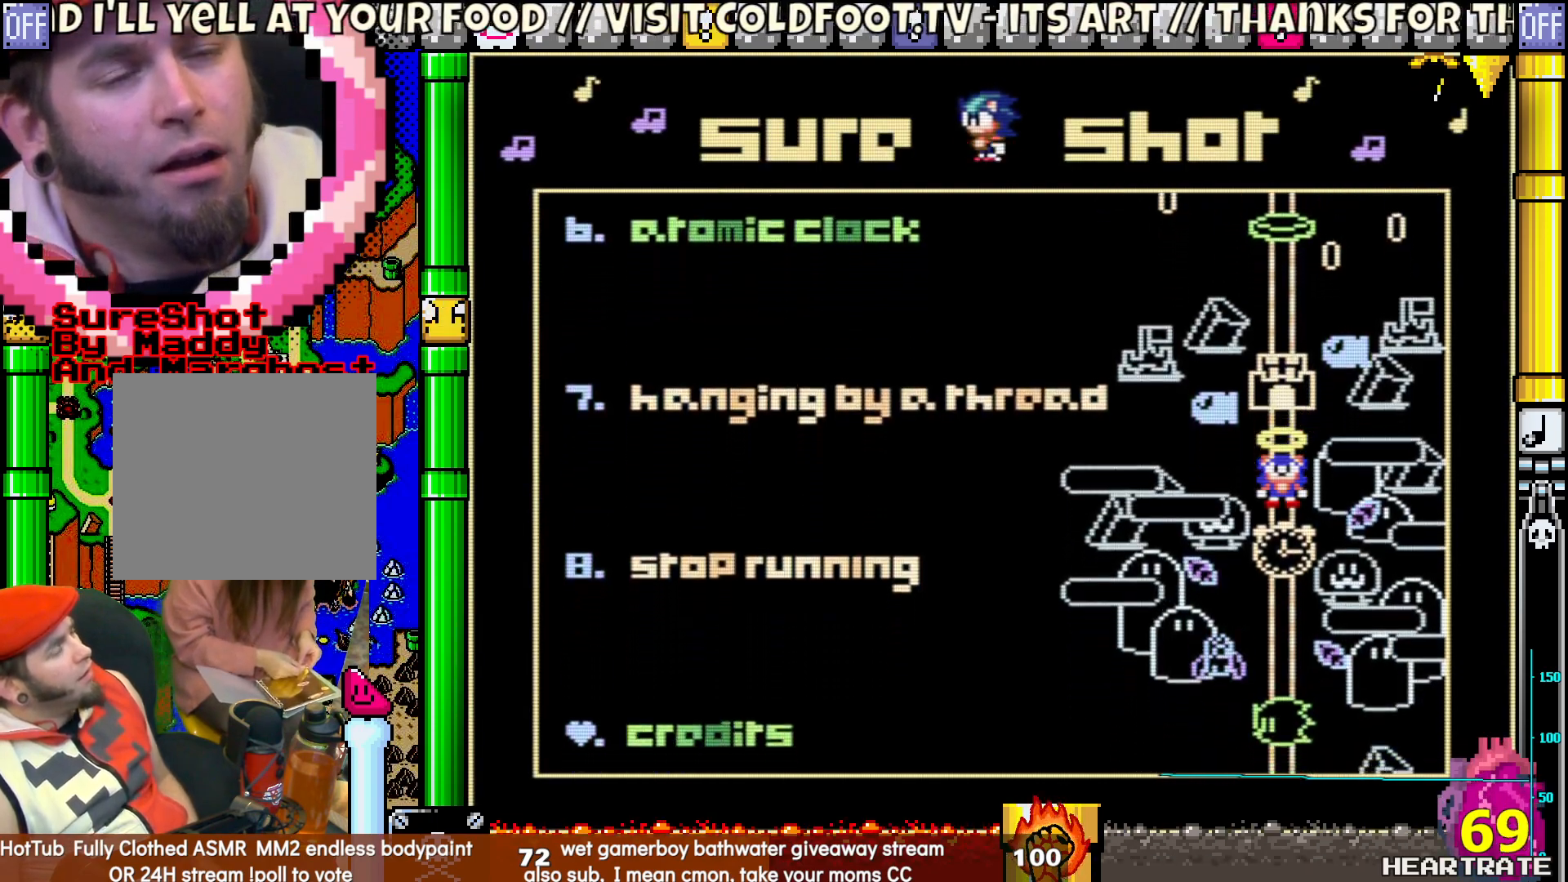
{"dt_ms": 500, "buttons": [], "left_stick": "center", "right_stick": "center", "events": []}
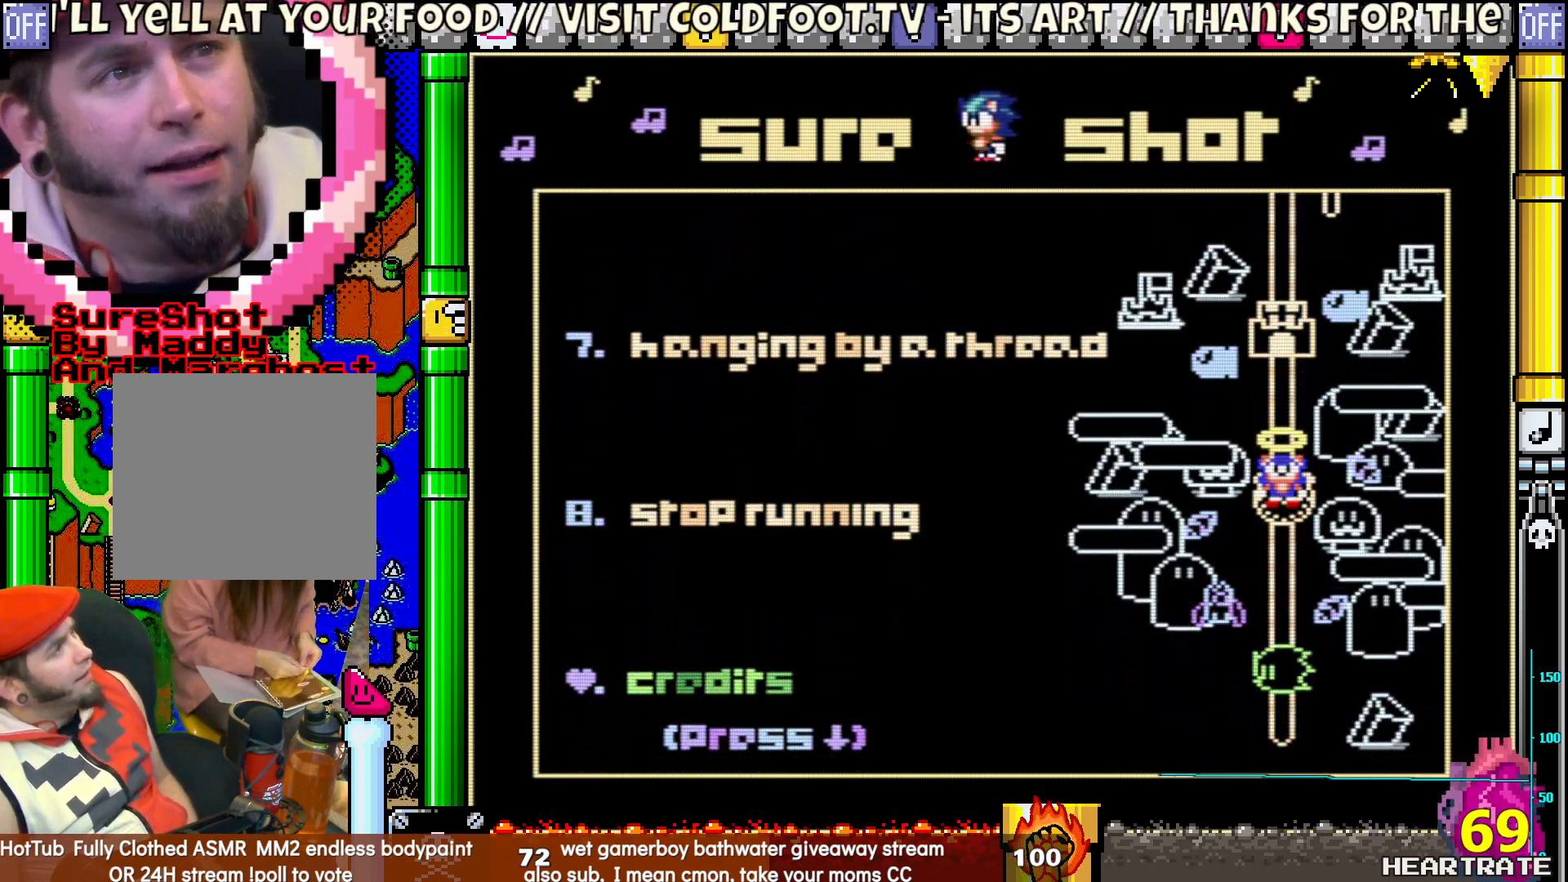
{"dt_ms": 500, "buttons": [], "left_stick": "center", "right_stick": "center", "events": []}
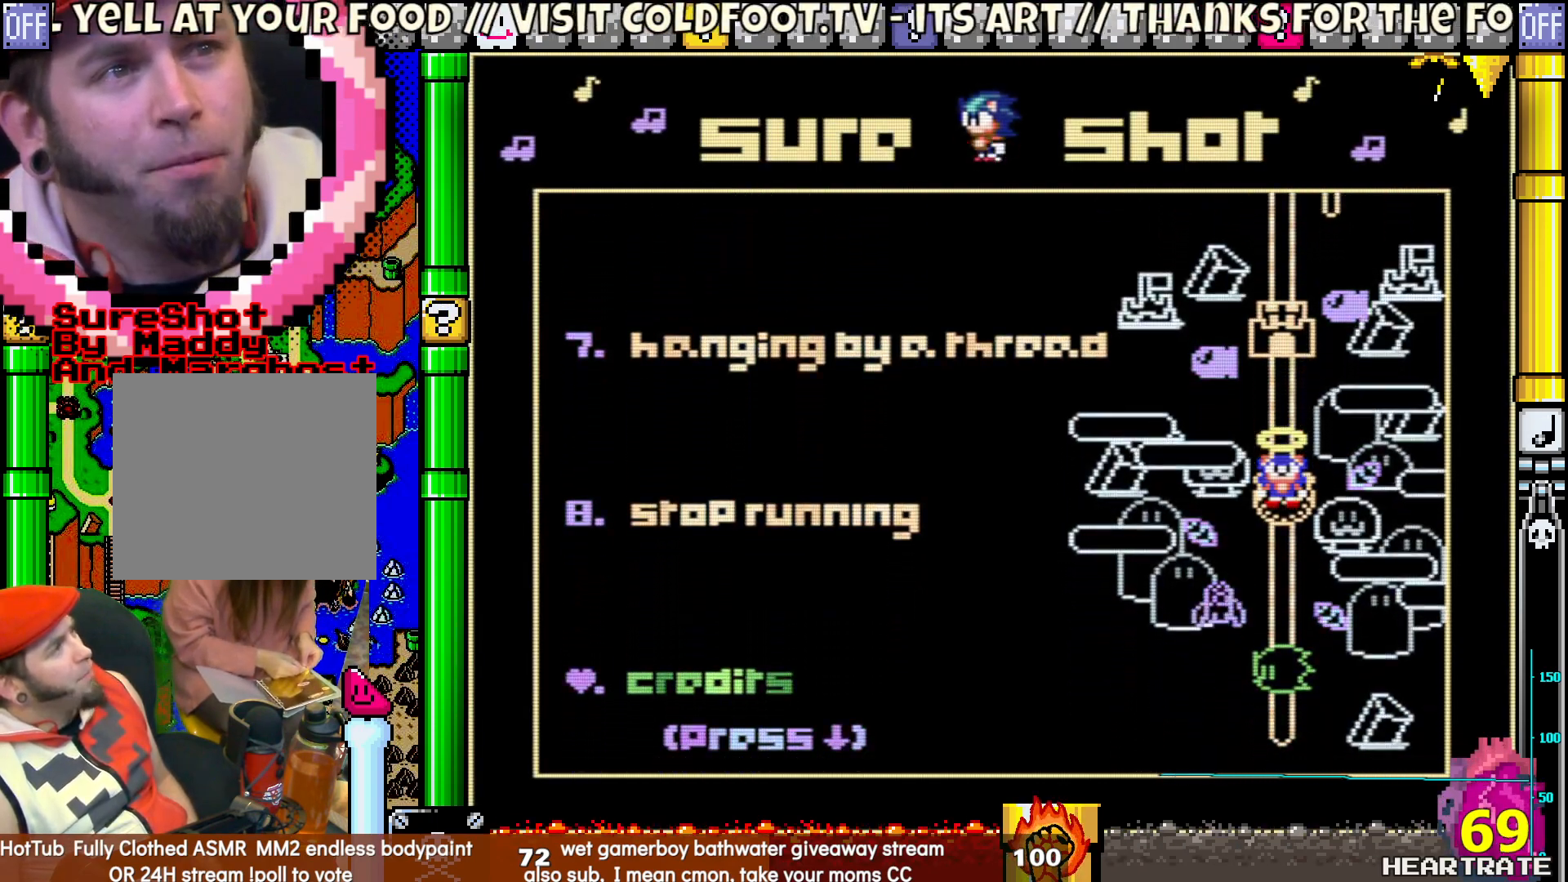
{"dt_ms": 500, "buttons": ["Y"], "left_stick": "center", "right_stick": "center", "events": [[17, "A", "down"], [117, "A", "up"], [333, "Y", "down"]]}
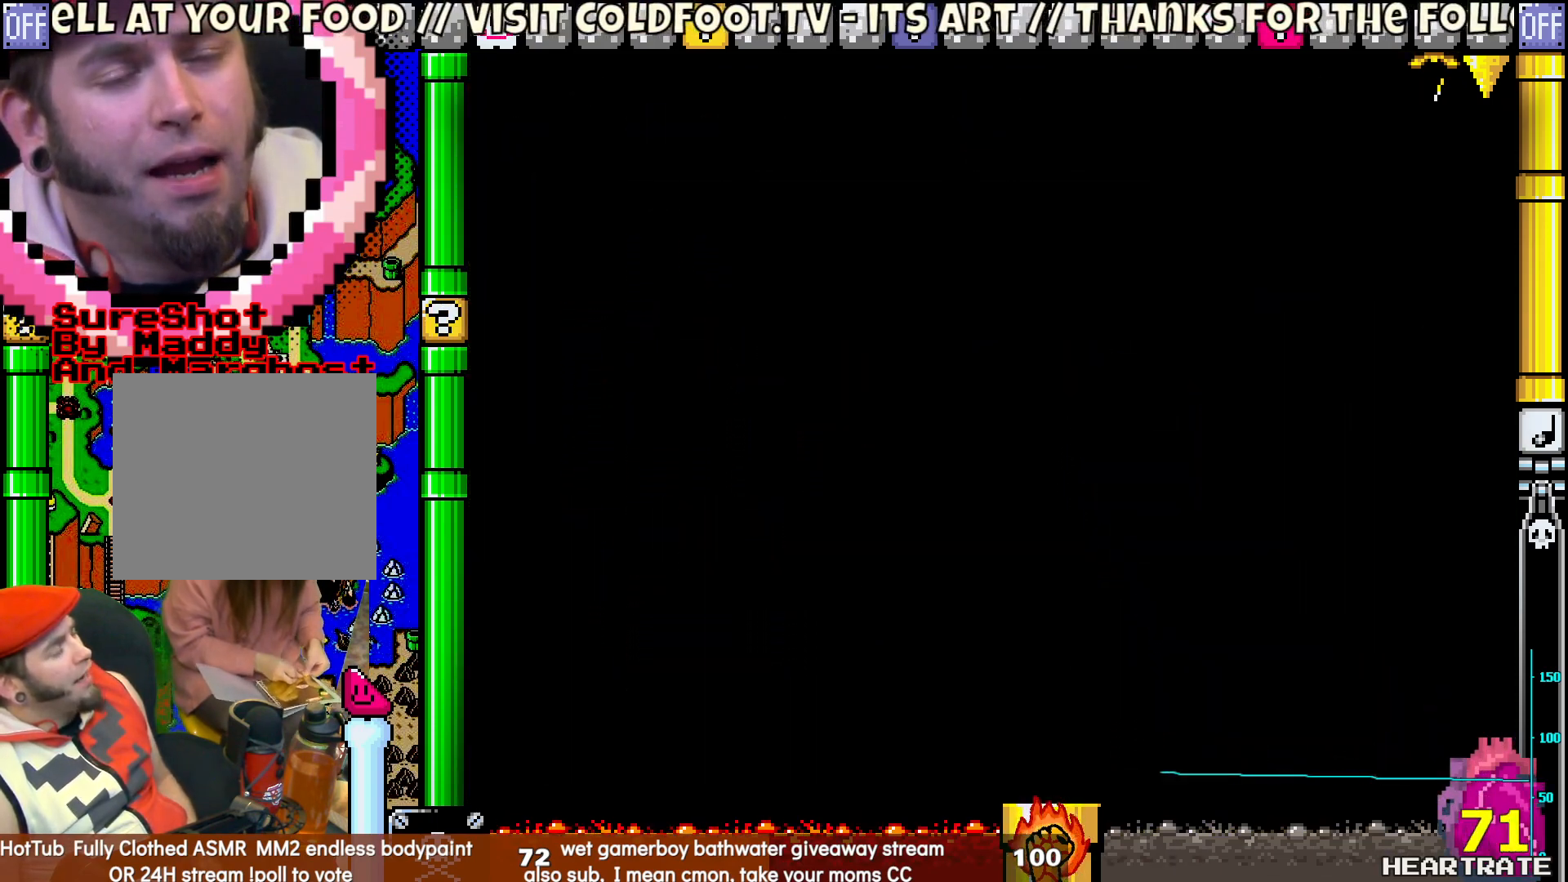
{"dt_ms": 500, "buttons": ["Y"], "left_stick": "center", "right_stick": "center", "events": []}
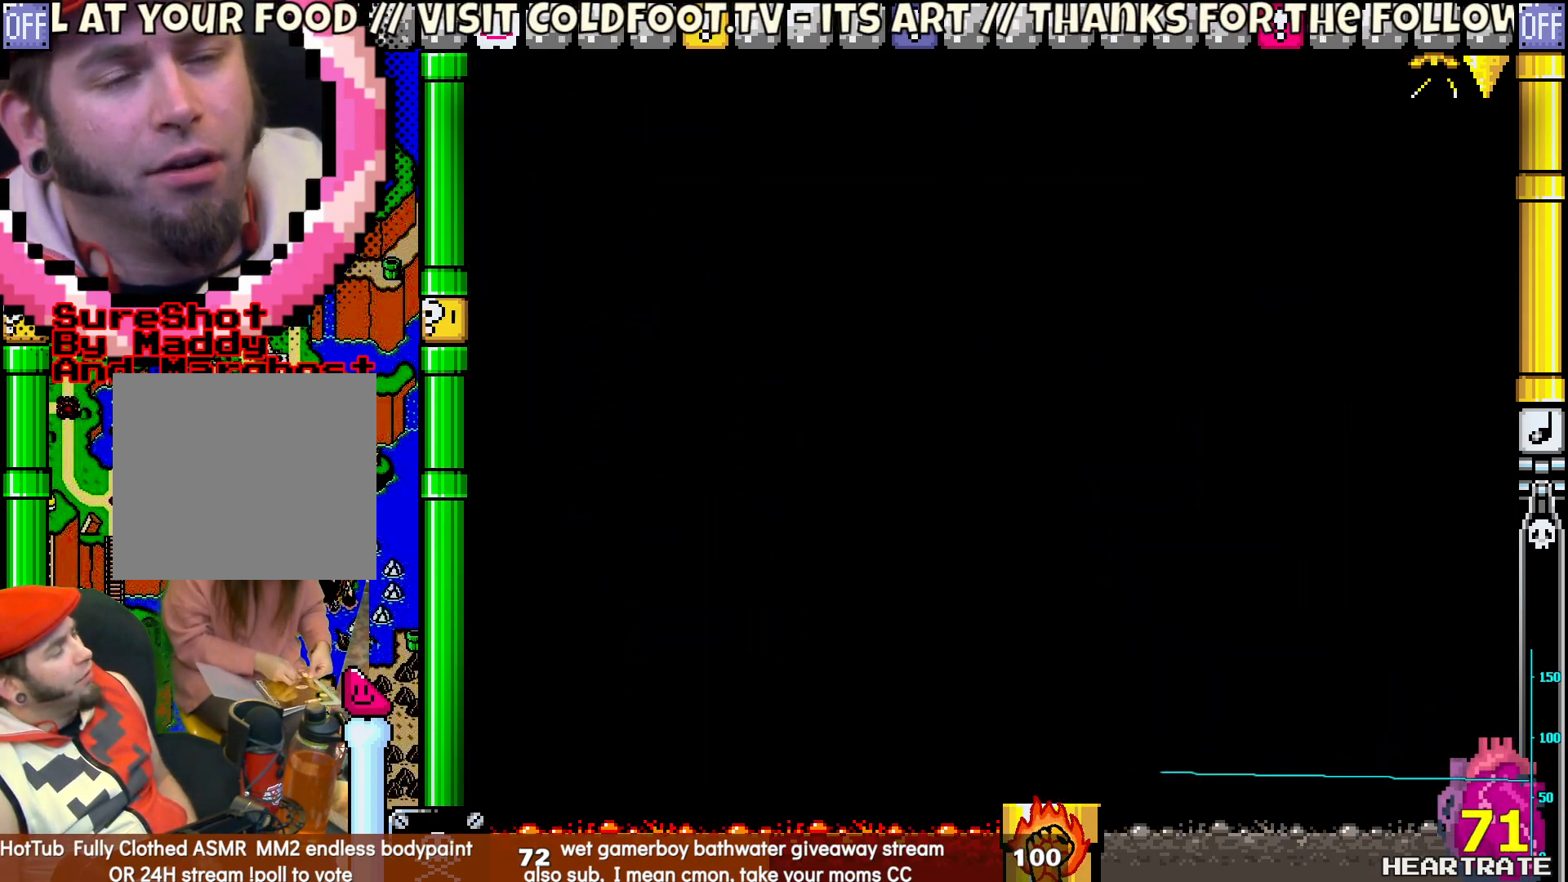
{"dt_ms": 500, "buttons": ["Y"], "left_stick": "center", "right_stick": "center", "events": []}
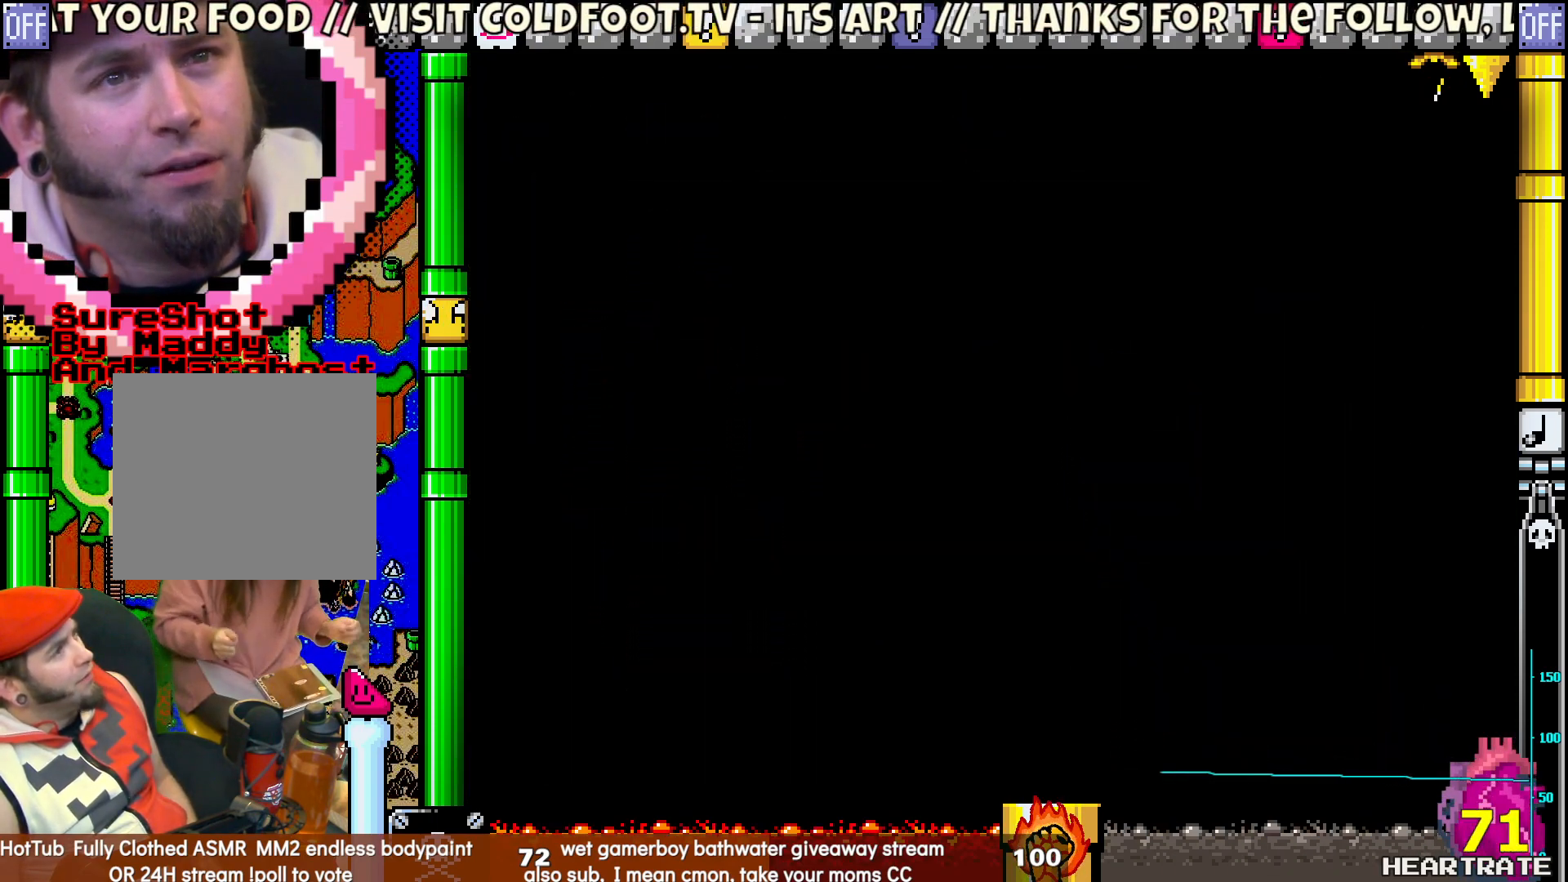
{"dt_ms": 500, "buttons": ["Y"], "left_stick": "center", "right_stick": "center", "events": []}
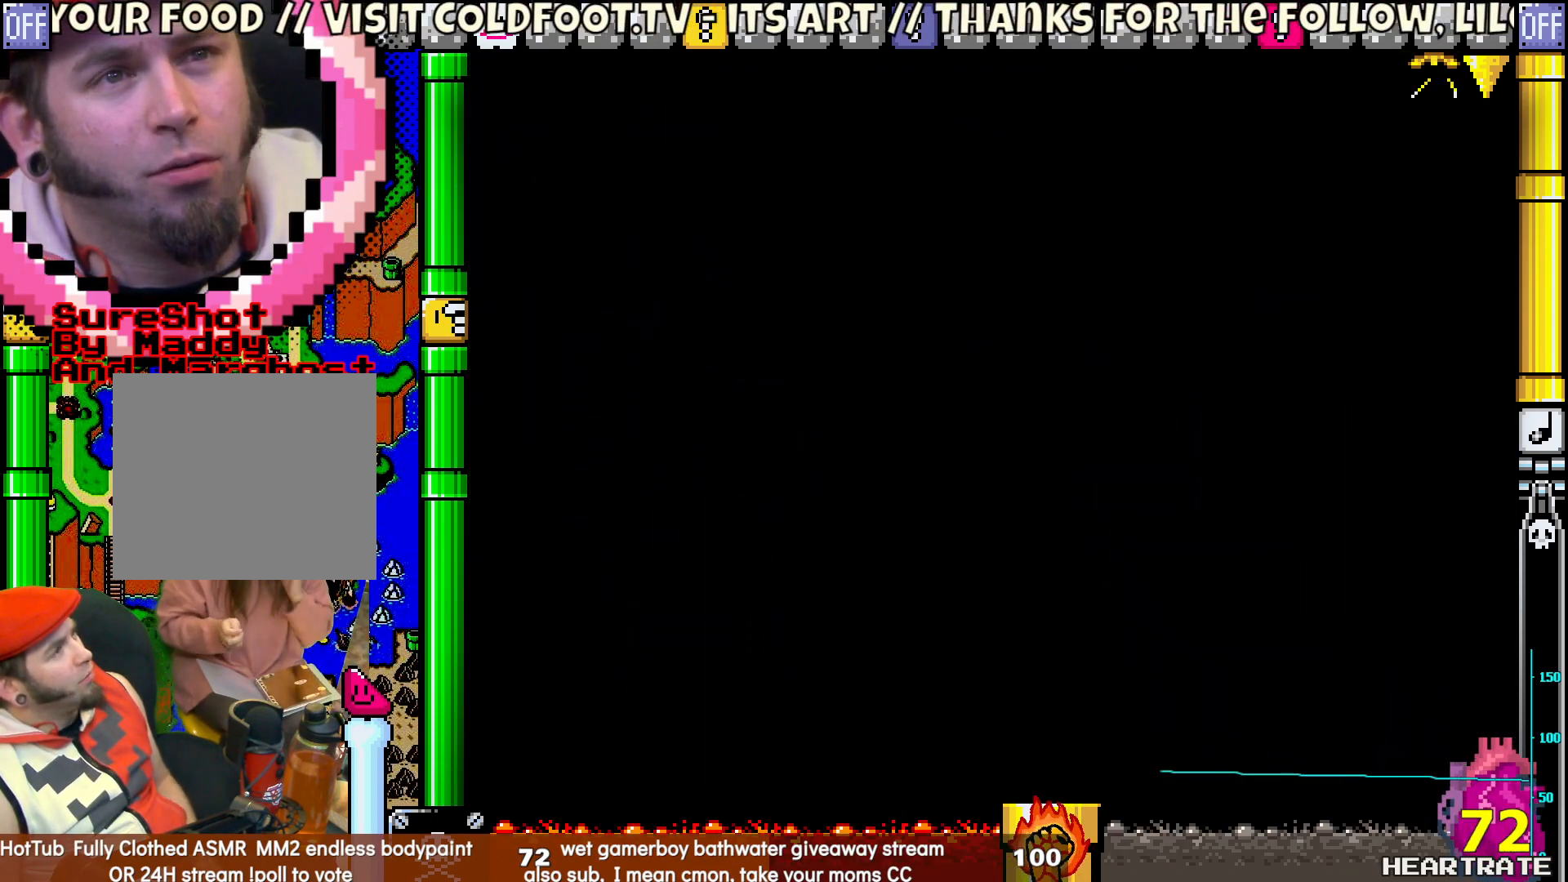
{"dt_ms": 500, "buttons": ["Y"], "left_stick": "center", "right_stick": "center", "events": []}